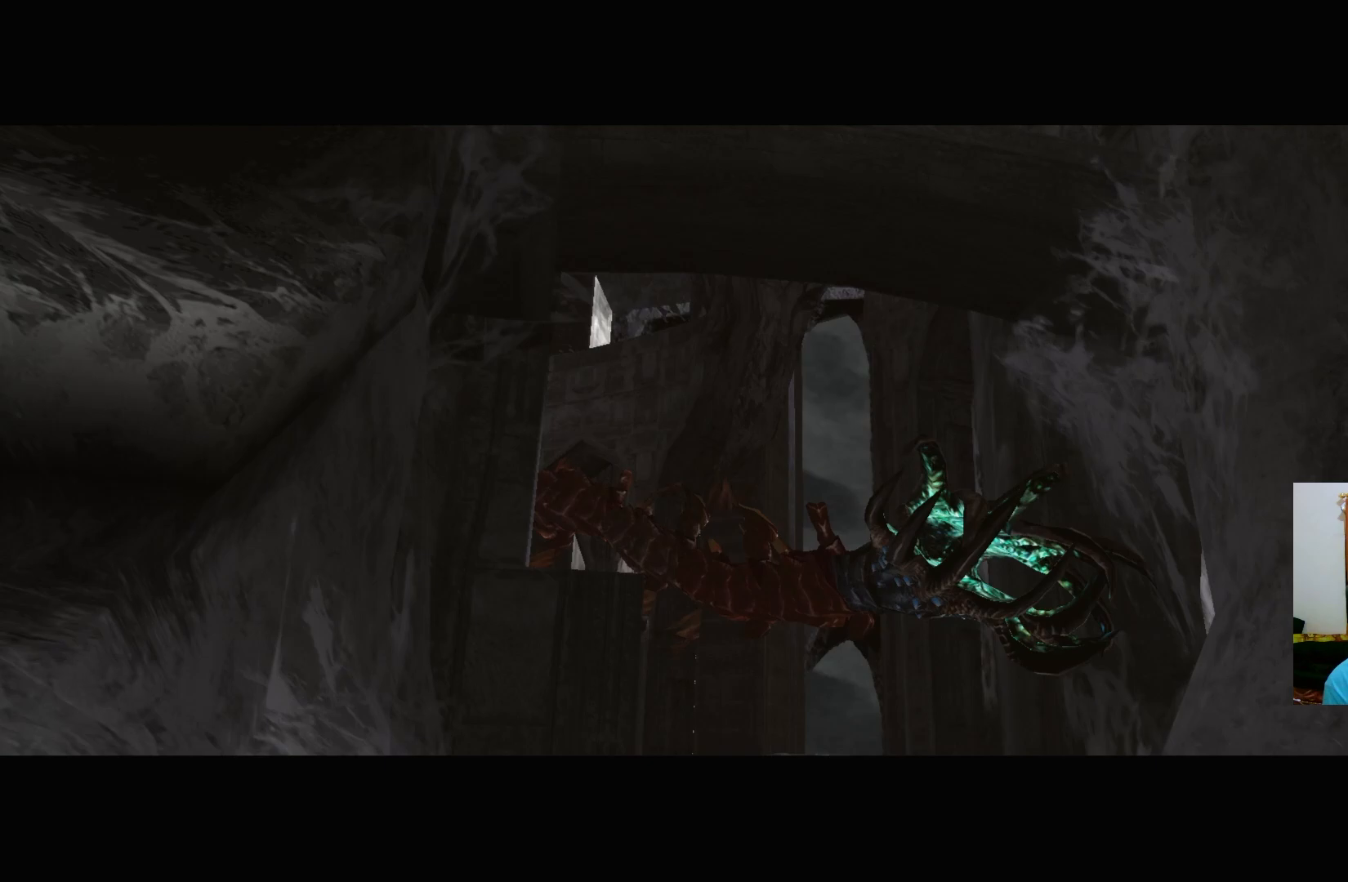
Gameplay with a controller (Xbox layout); each line is a JSON object with the inputs held at the frame after it. "events" lists button and stick changes between this image and that frame as [ms after this image, input, new state], when the widget could be followed in between.
{"buttons": [], "left_stick": "center", "right_stick": "center", "events": []}
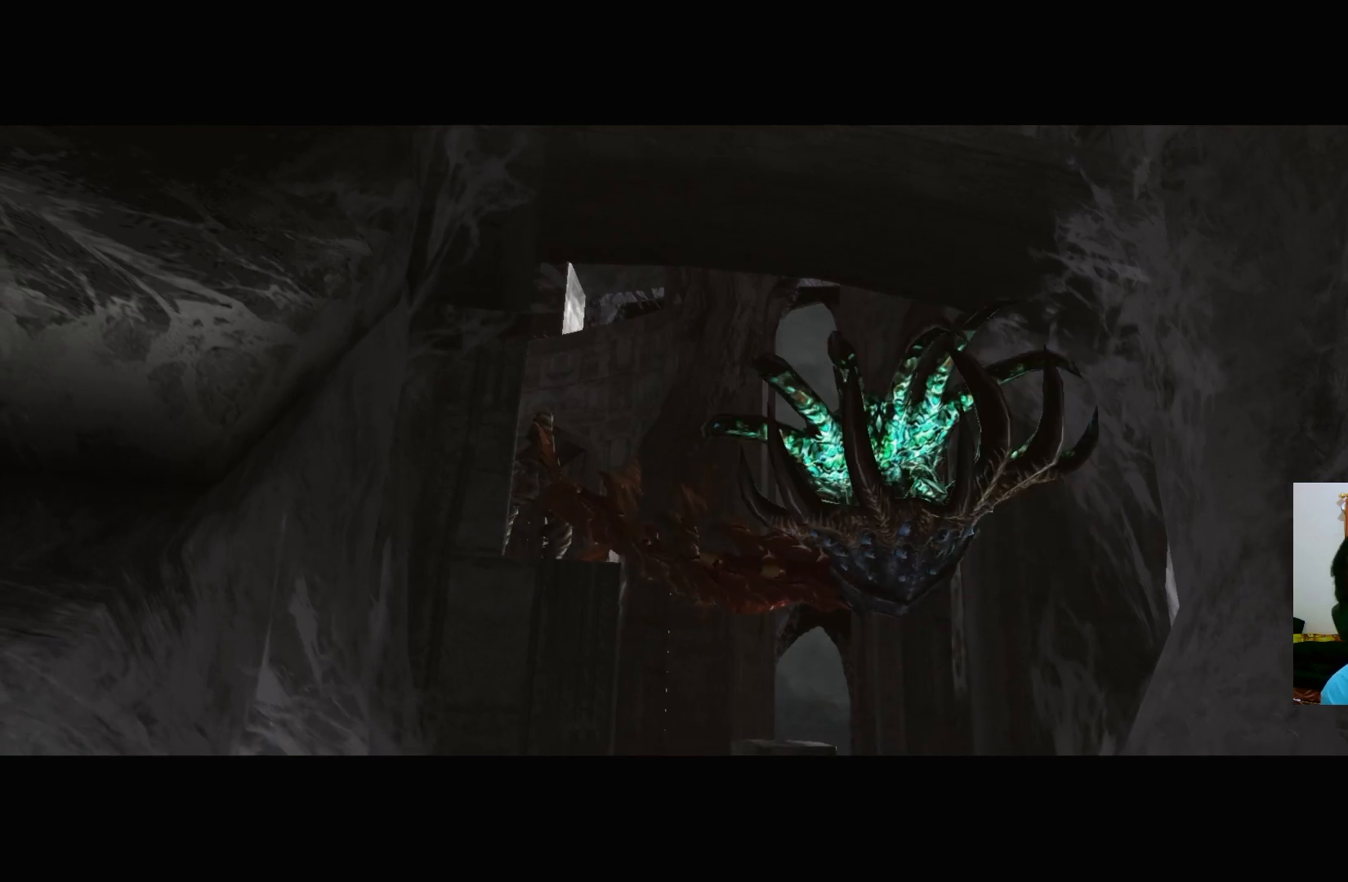
{"buttons": [], "left_stick": "center", "right_stick": "center", "events": [[333, "START", "down"], [500, "START", "up"]]}
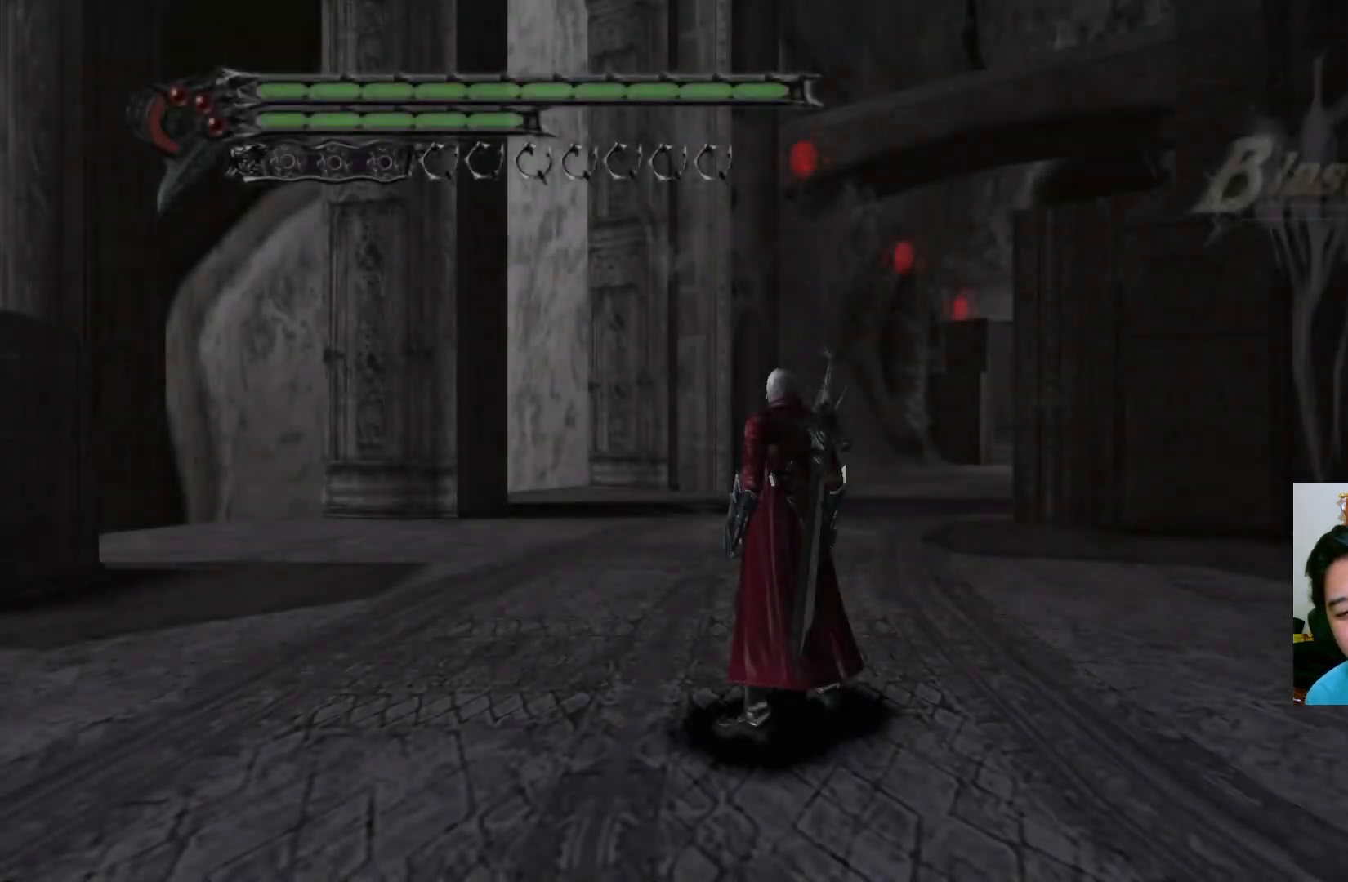
{"buttons": [], "left_stick": "center", "right_stick": "center", "events": []}
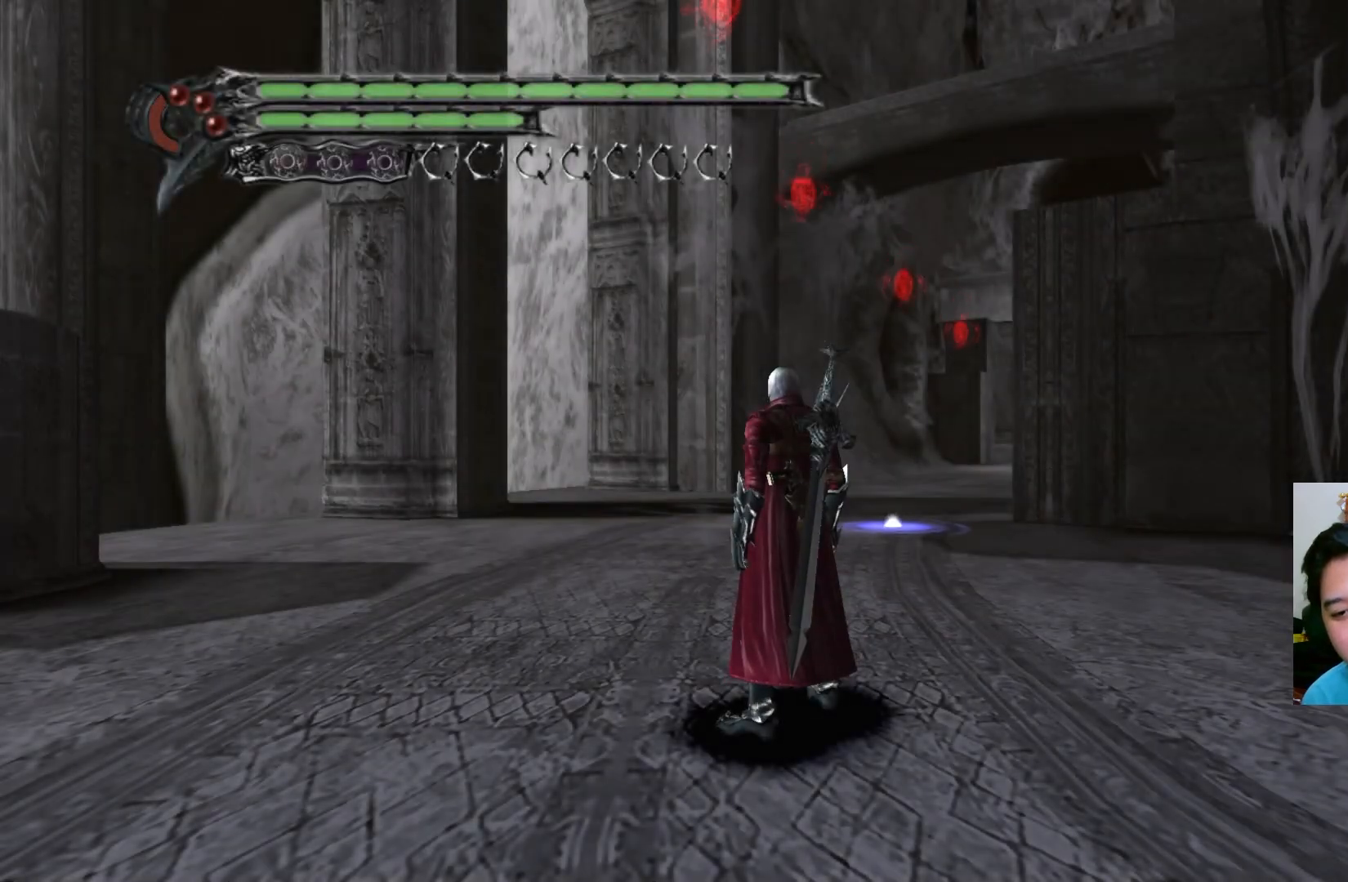
{"buttons": [], "left_stick": "up-left", "right_stick": "center", "events": [[33, "left_stick", "up"], [83, "left_stick", "up-left"]]}
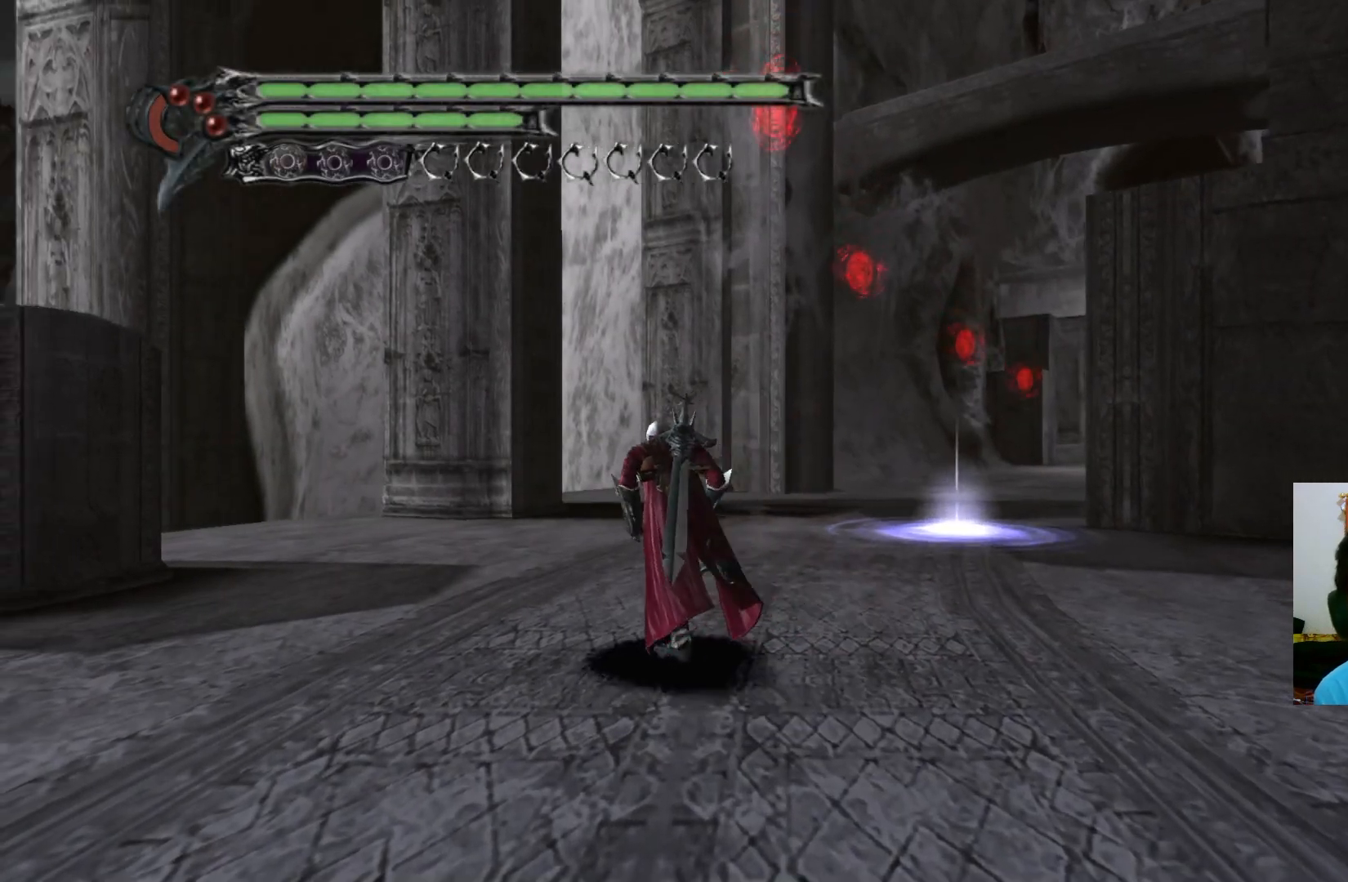
{"buttons": [], "left_stick": "down-left", "right_stick": "center", "events": [[133, "left_stick", "down-left"]]}
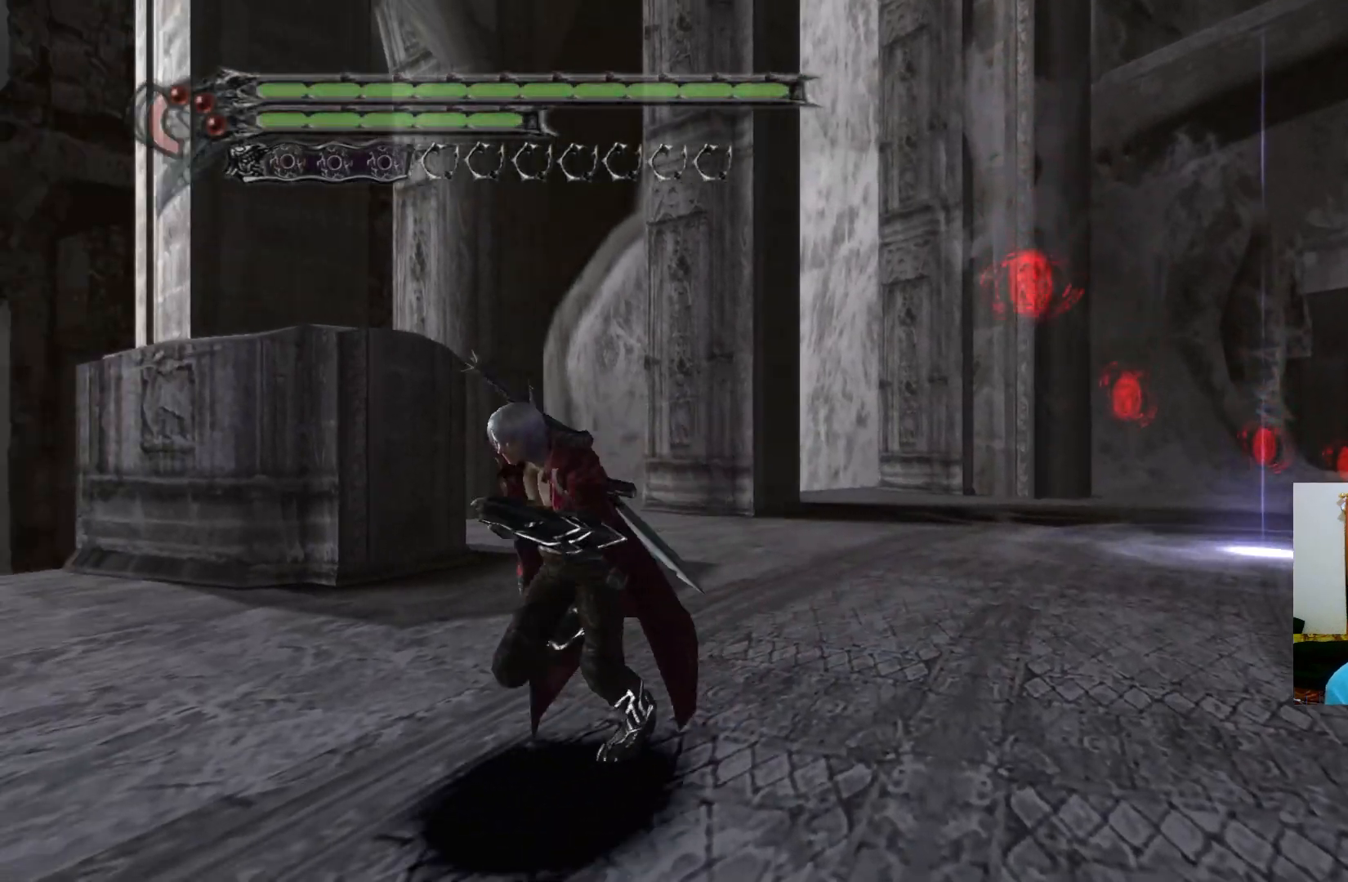
{"buttons": [], "left_stick": "up-right", "right_stick": "center", "events": [[83, "left_stick", "up-left"], [233, "left_stick", "up"], [400, "left_stick", "up-right"]]}
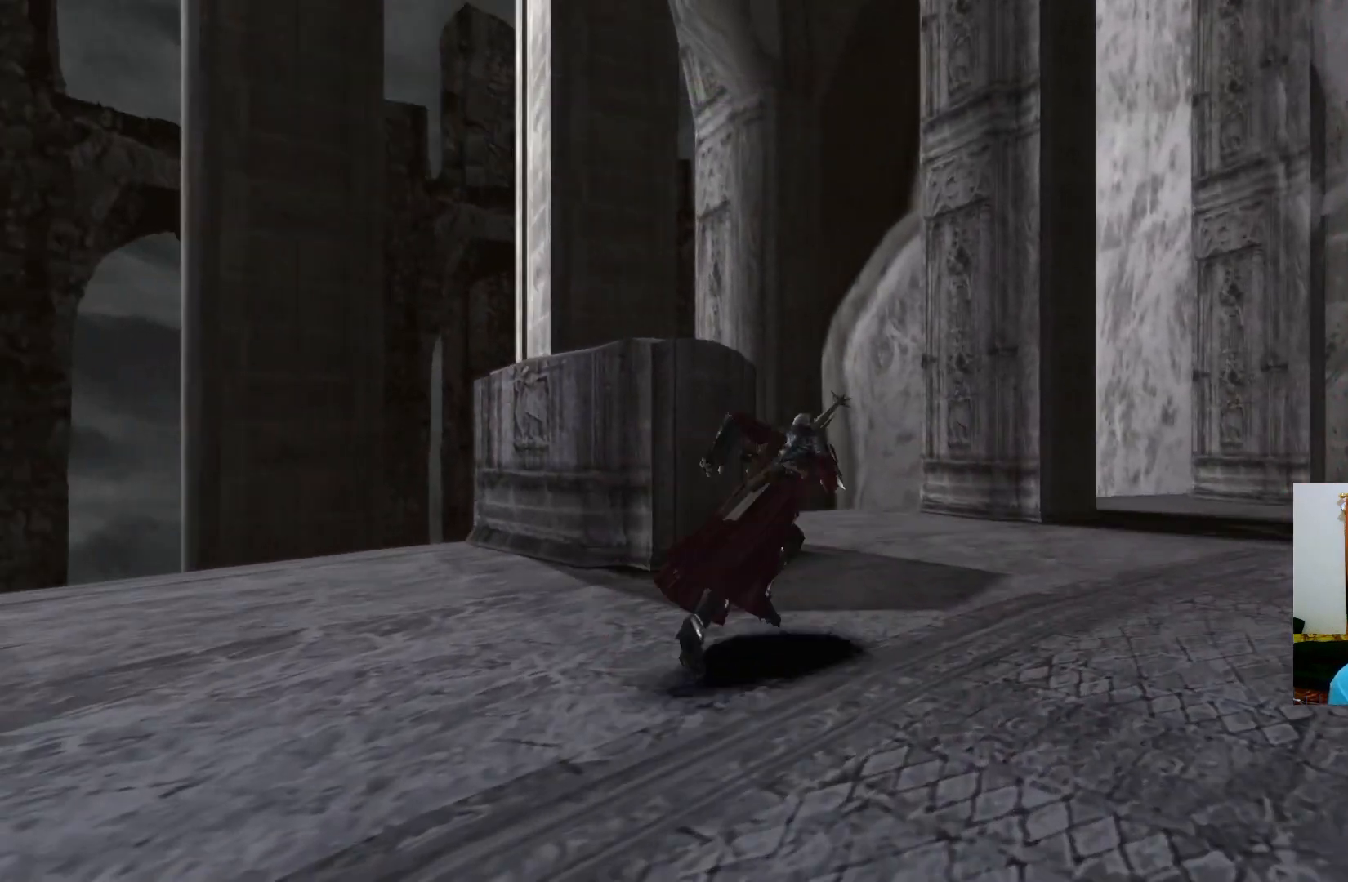
{"buttons": [], "left_stick": "down-right", "right_stick": "center", "events": [[267, "left_stick", "right"], [500, "left_stick", "down-right"]]}
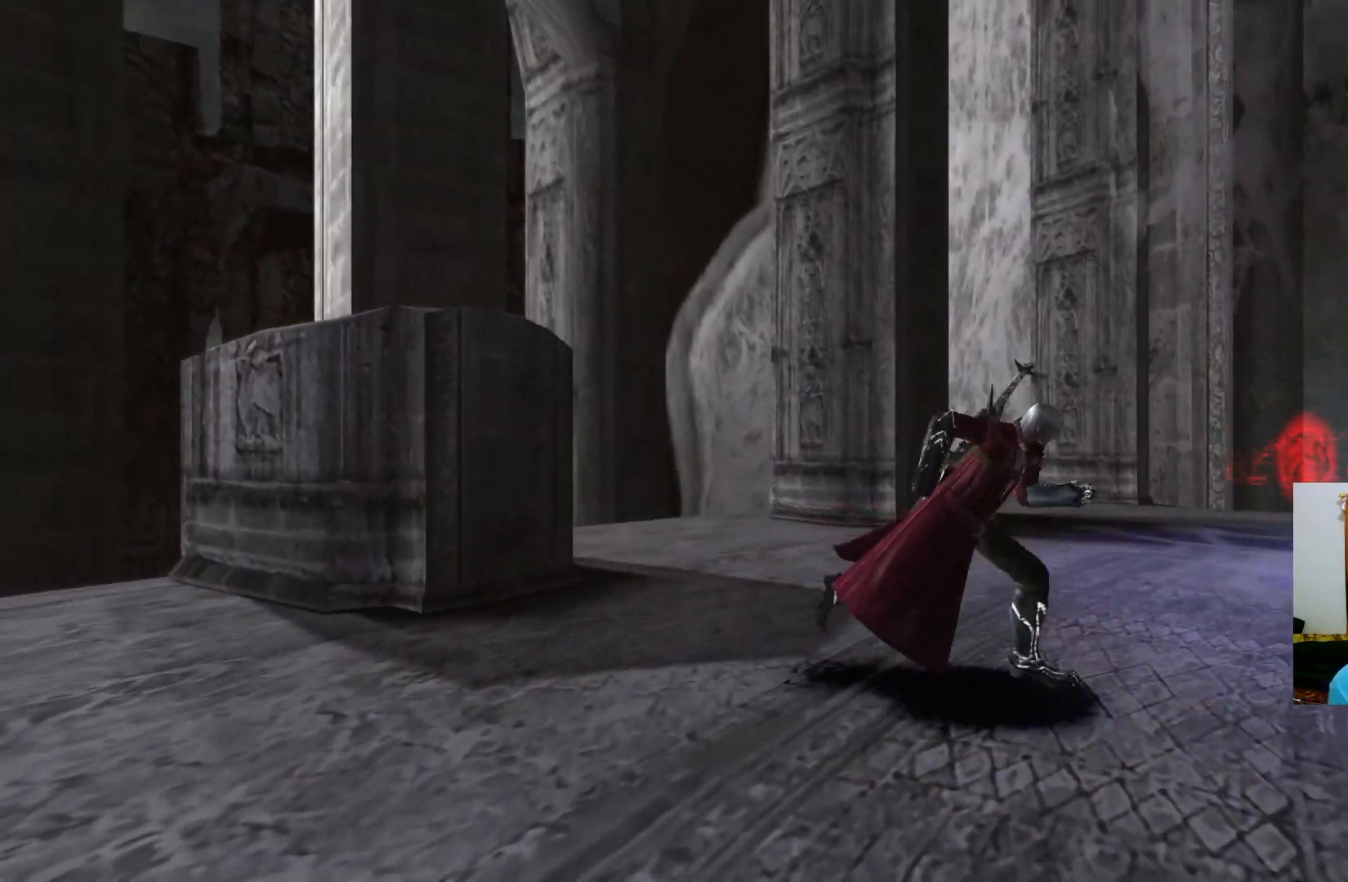
{"buttons": [], "left_stick": "down", "right_stick": "center", "events": [[383, "left_stick", "down"]]}
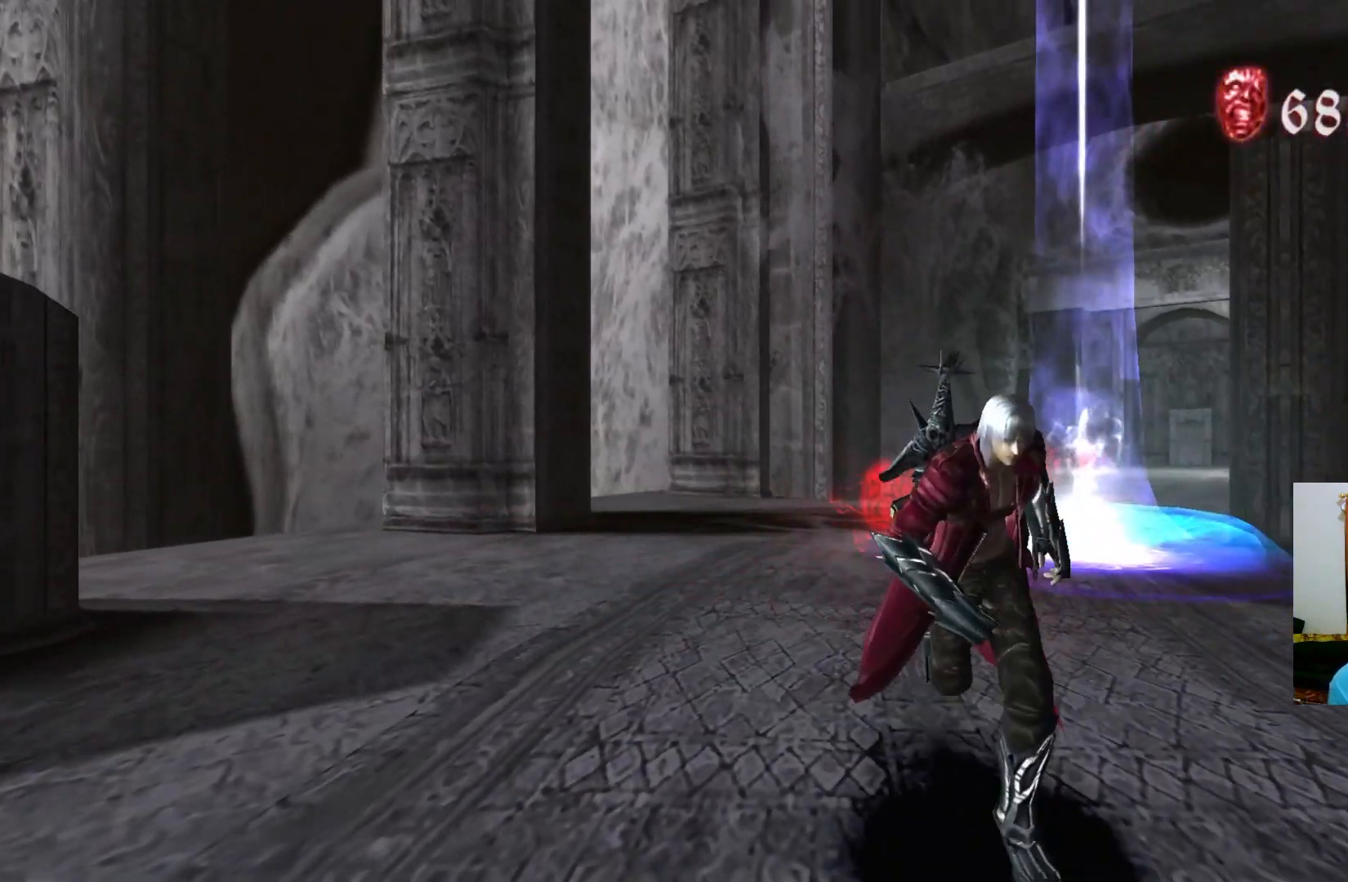
{"buttons": [], "left_stick": "down", "right_stick": "center", "events": []}
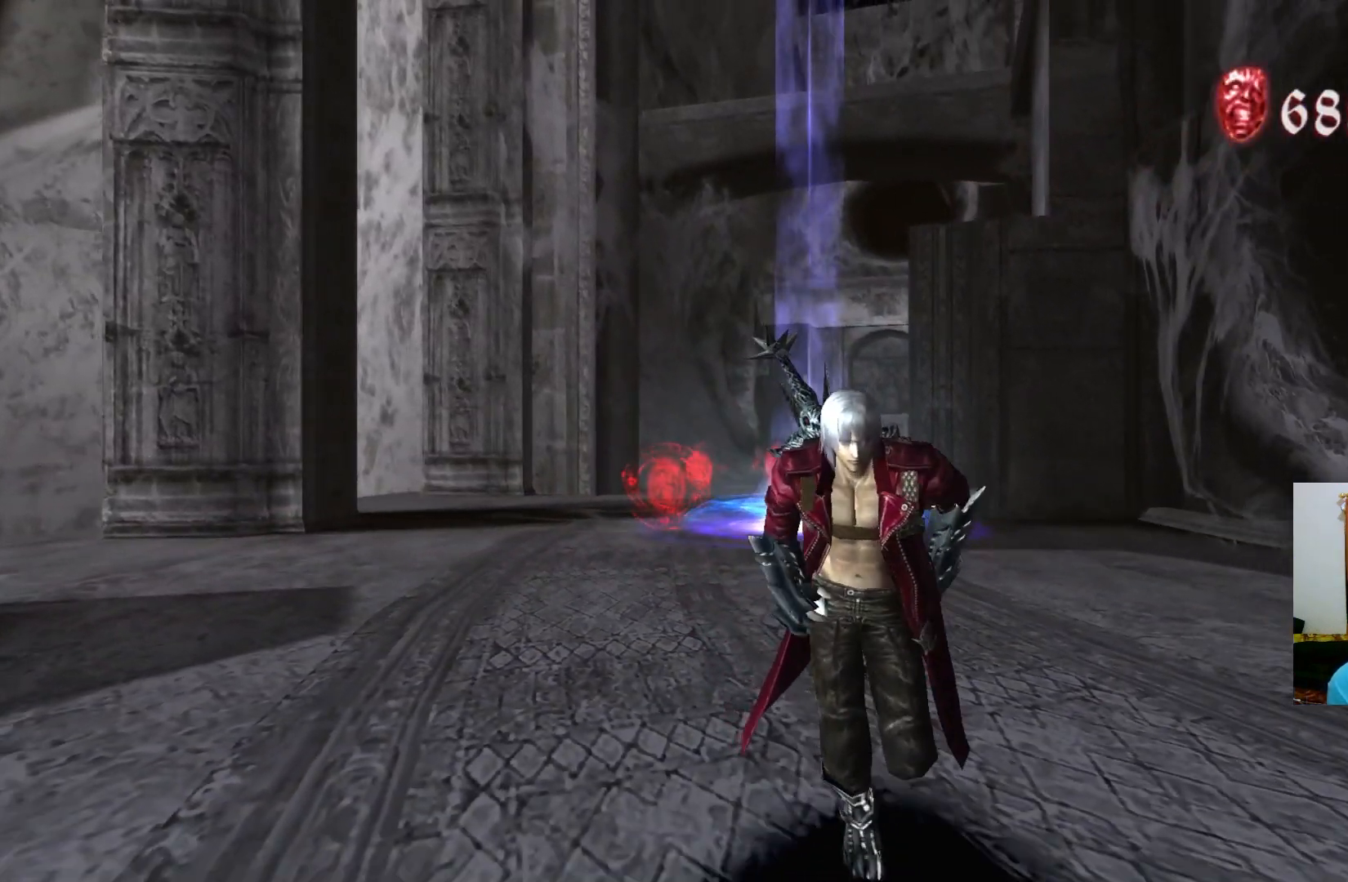
{"buttons": [], "left_stick": "down-right", "right_stick": "center", "events": [[217, "left_stick", "down-right"]]}
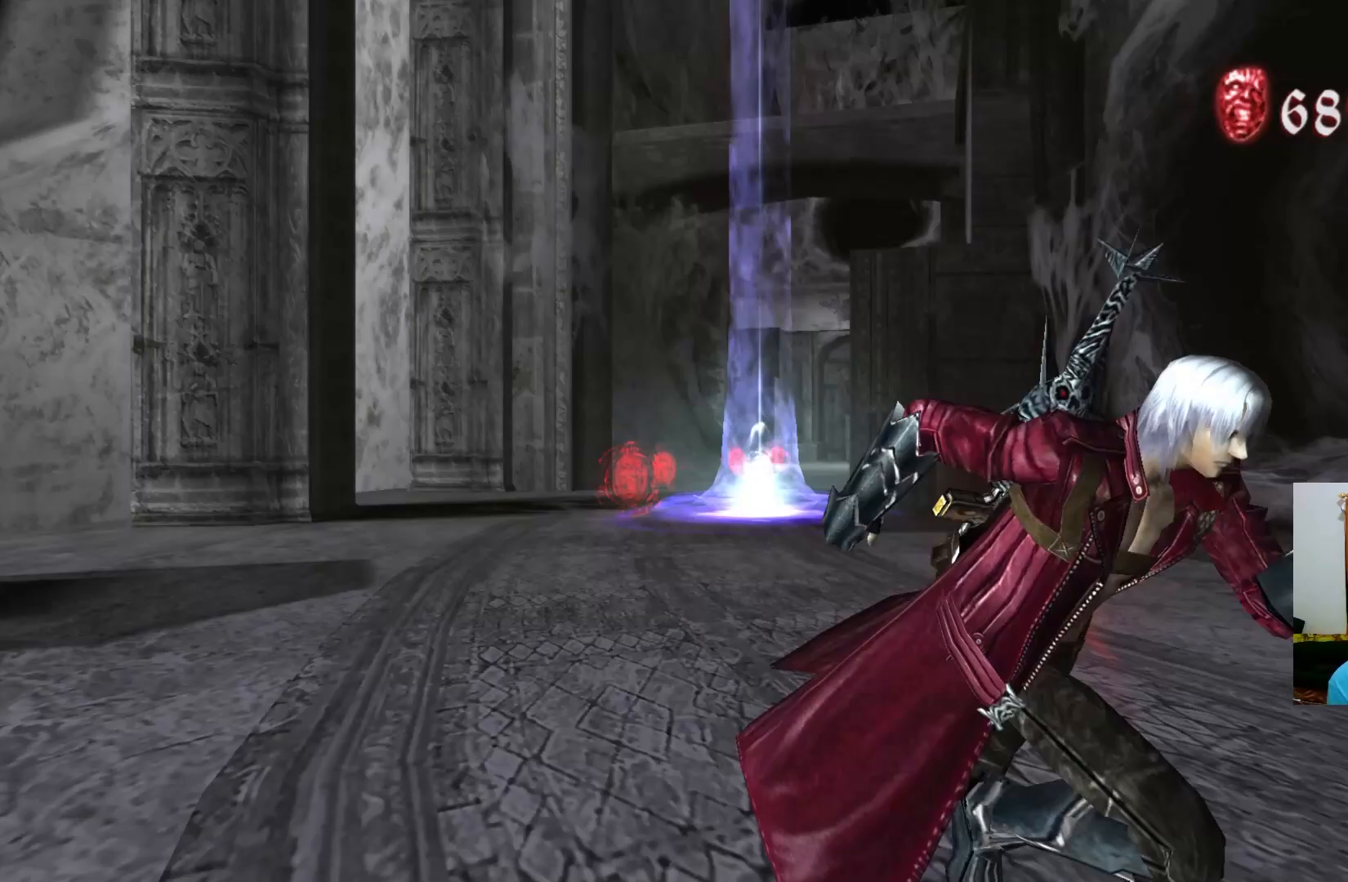
{"buttons": [], "left_stick": "up-right", "right_stick": "center", "events": [[167, "R3", "down"], [267, "R3", "up"], [367, "left_stick", "up-right"]]}
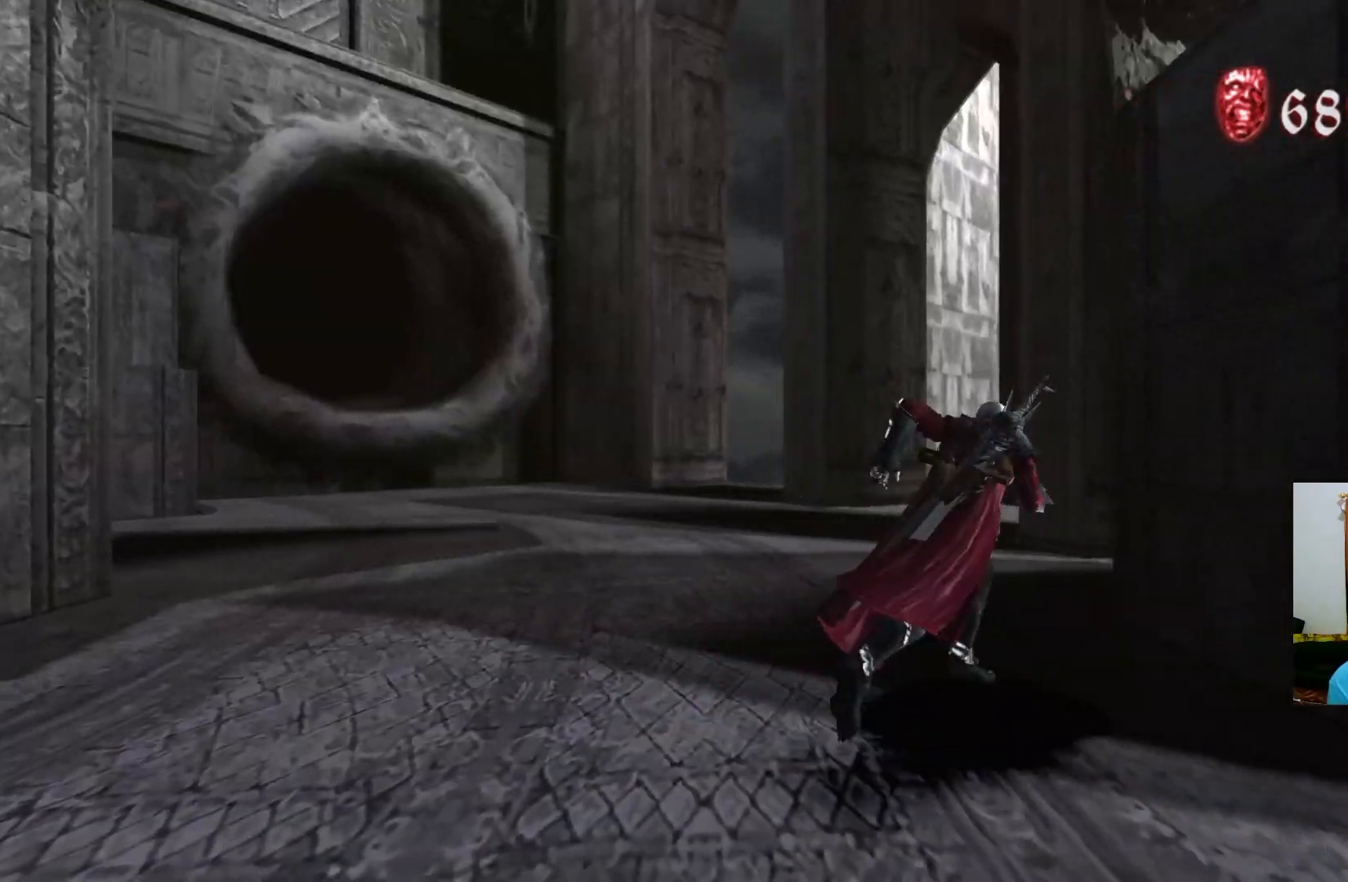
{"buttons": ["R3"], "left_stick": "down", "right_stick": "center", "events": [[67, "left_stick", "up-left"], [183, "left_stick", "down-left"], [467, "left_stick", "down"], [500, "R3", "down"]]}
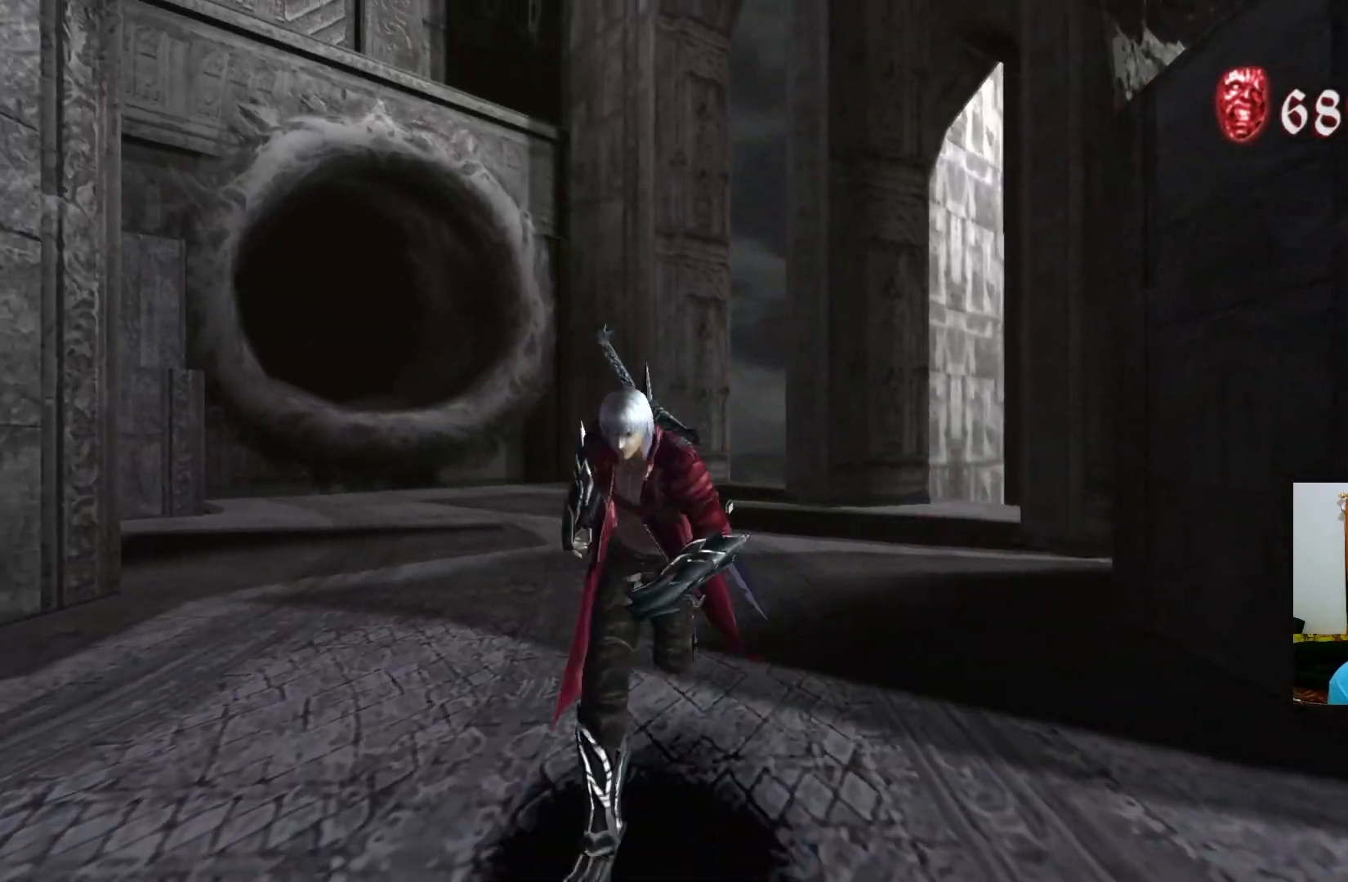
{"buttons": [], "left_stick": "up", "right_stick": "center", "events": [[117, "R3", "up"], [217, "left_stick", "left"], [267, "left_stick", "up-left"], [483, "left_stick", "up"]]}
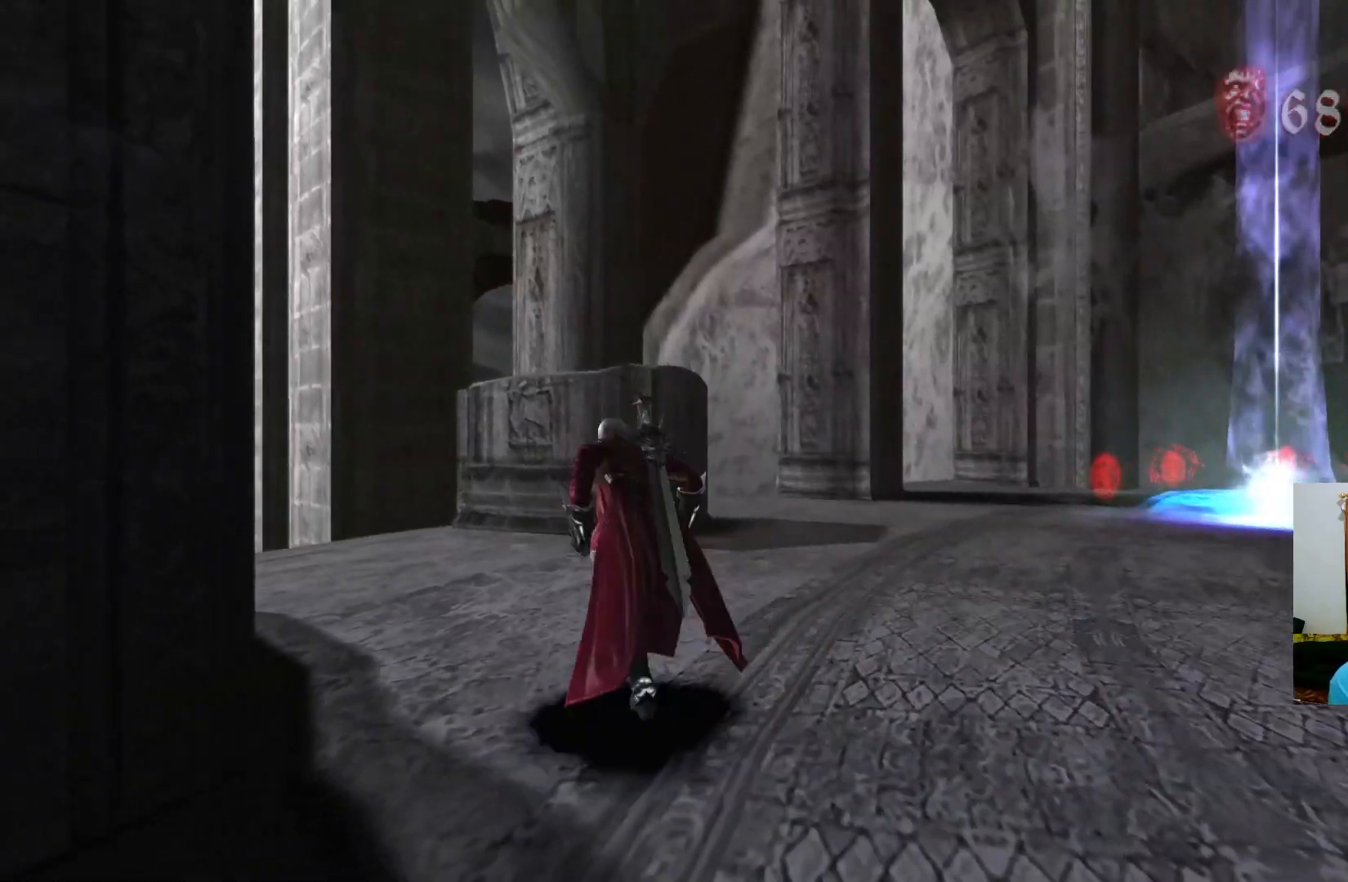
{"buttons": [], "left_stick": "up-right", "right_stick": "center", "events": [[83, "left_stick", "up-right"]]}
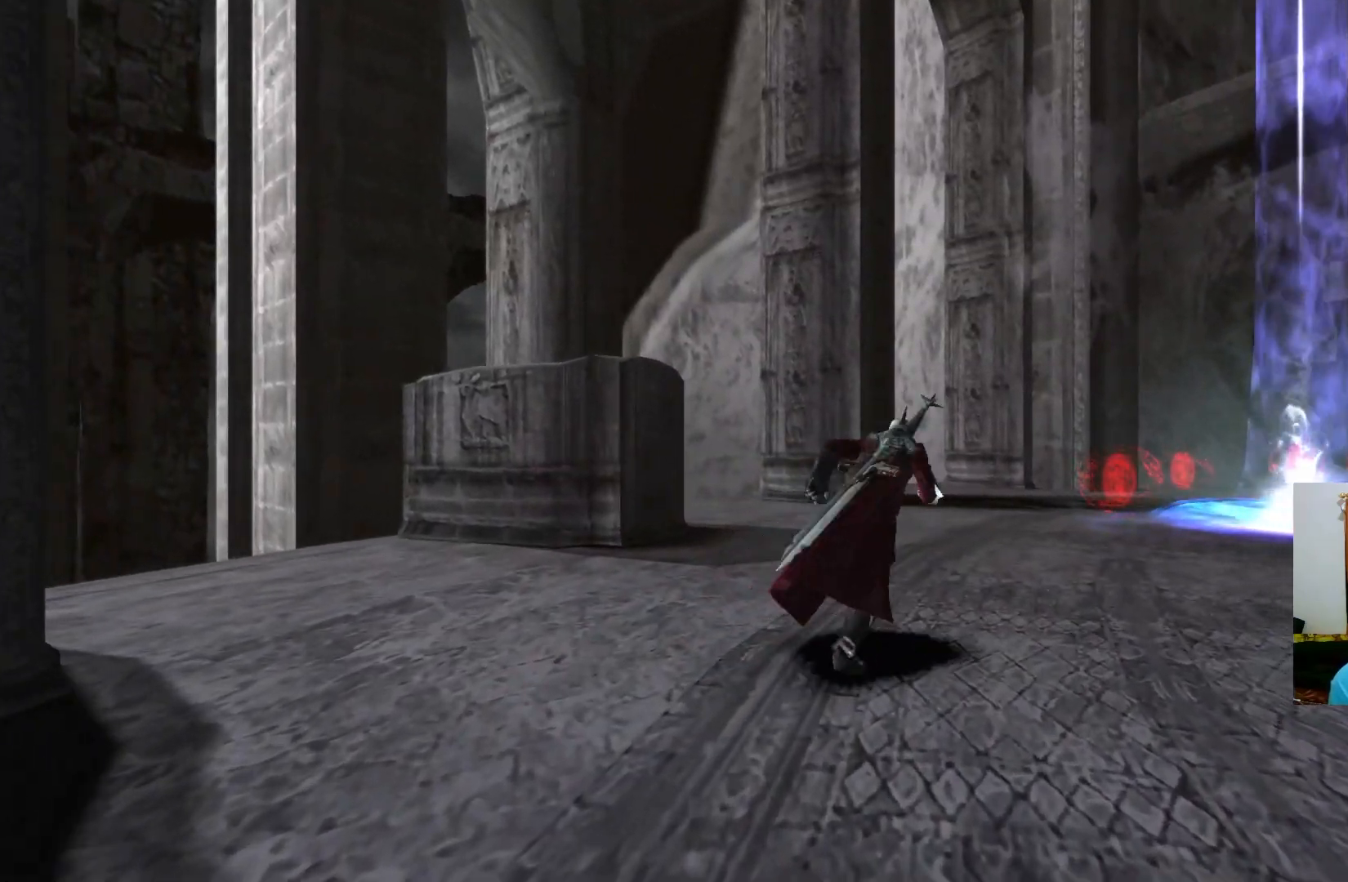
{"buttons": [], "left_stick": "up-right", "right_stick": "center", "events": []}
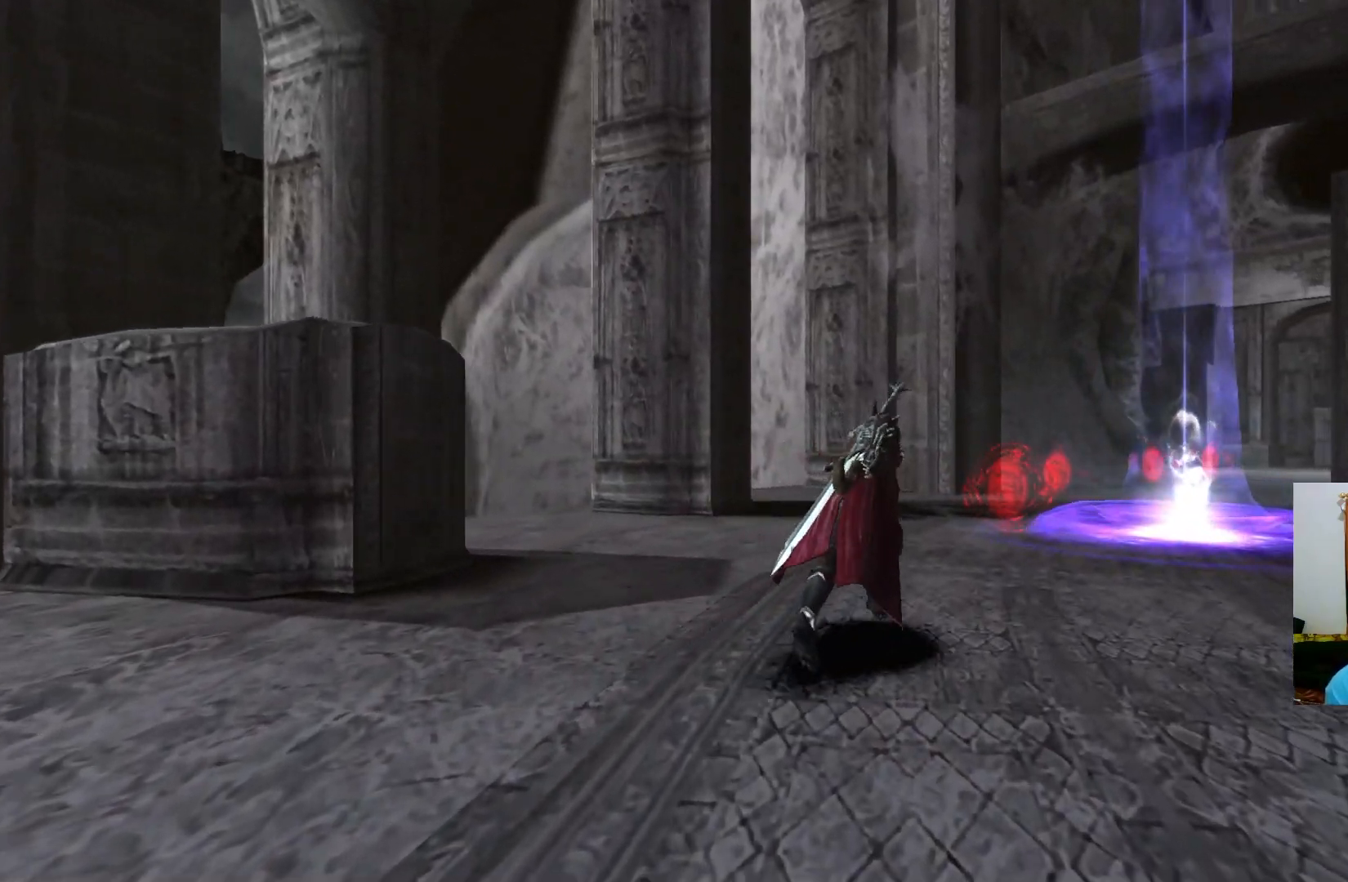
{"buttons": [], "left_stick": "up-right", "right_stick": "center", "events": []}
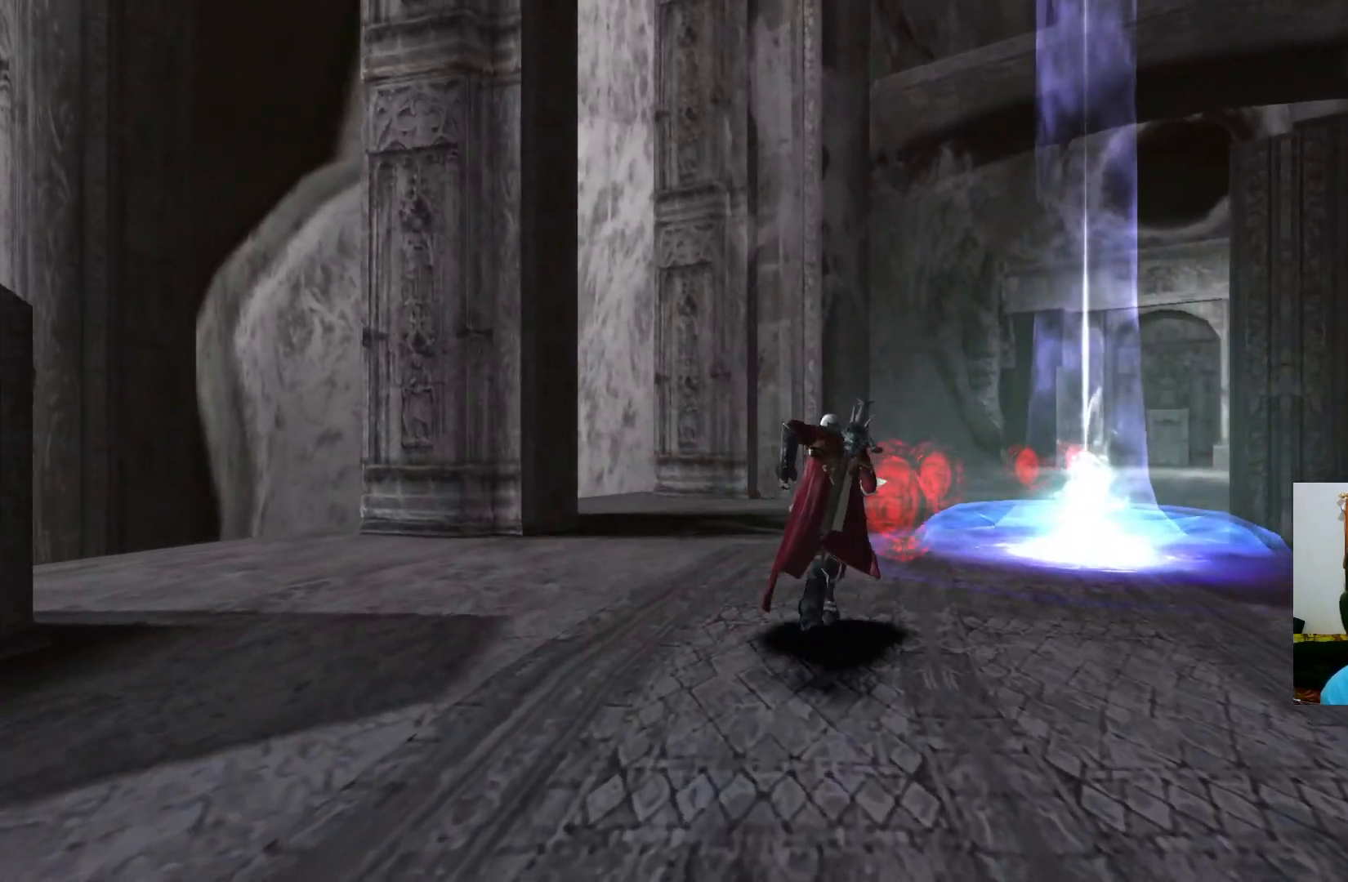
{"buttons": [], "left_stick": "up", "right_stick": "center", "events": [[250, "left_stick", "up"]]}
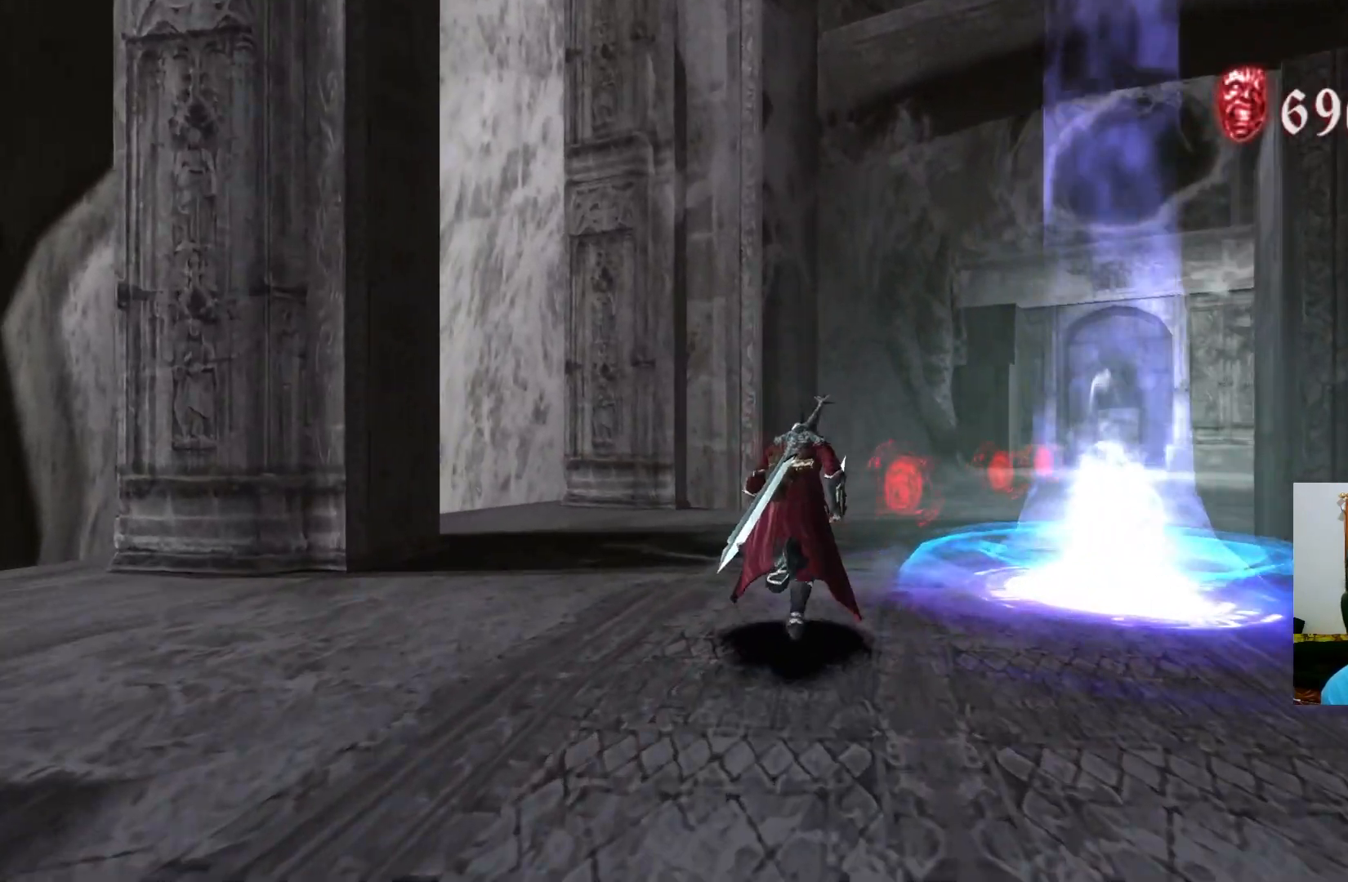
{"buttons": [], "left_stick": "up", "right_stick": "center", "events": []}
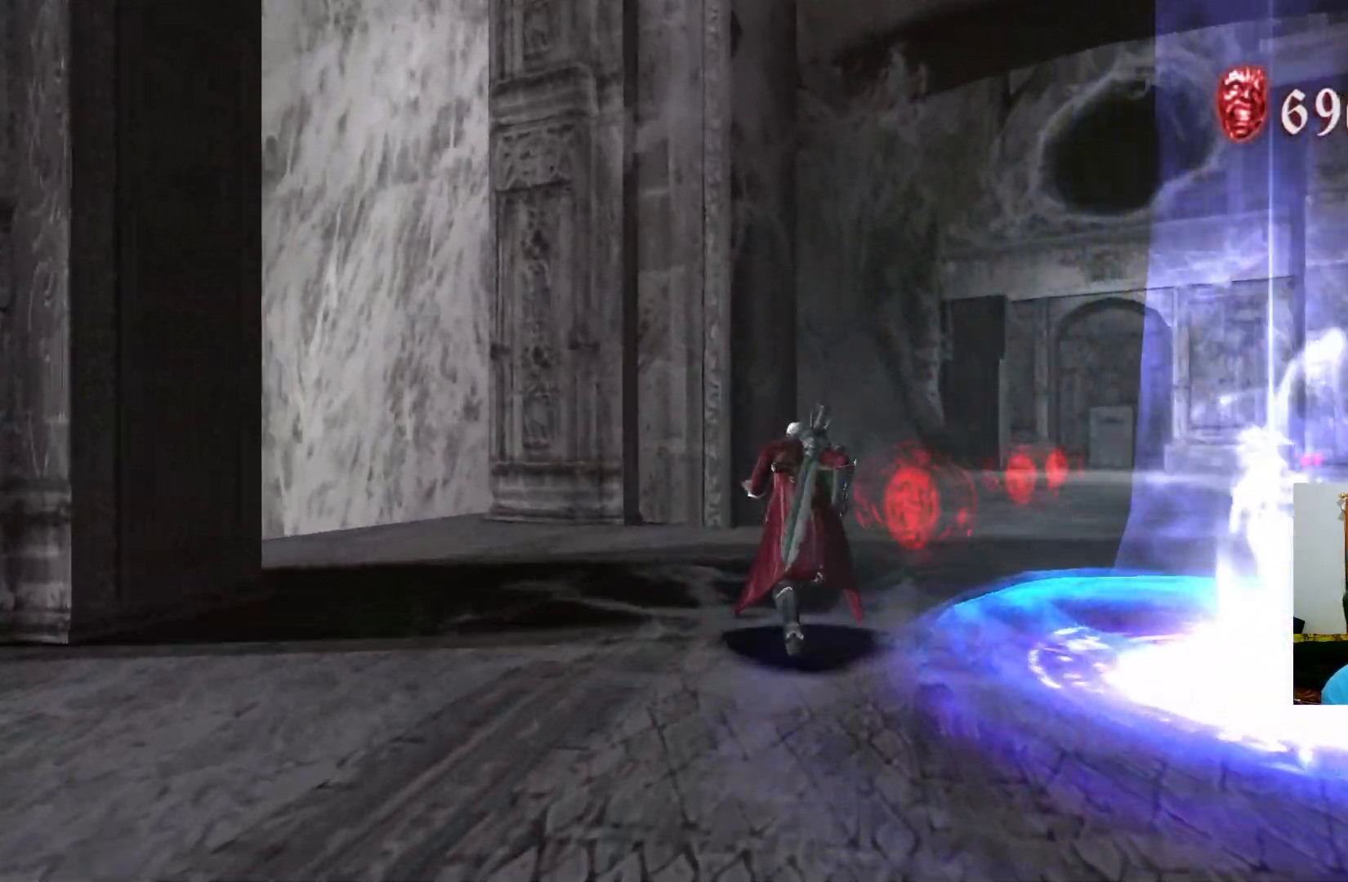
{"buttons": [], "left_stick": "up", "right_stick": "center", "events": []}
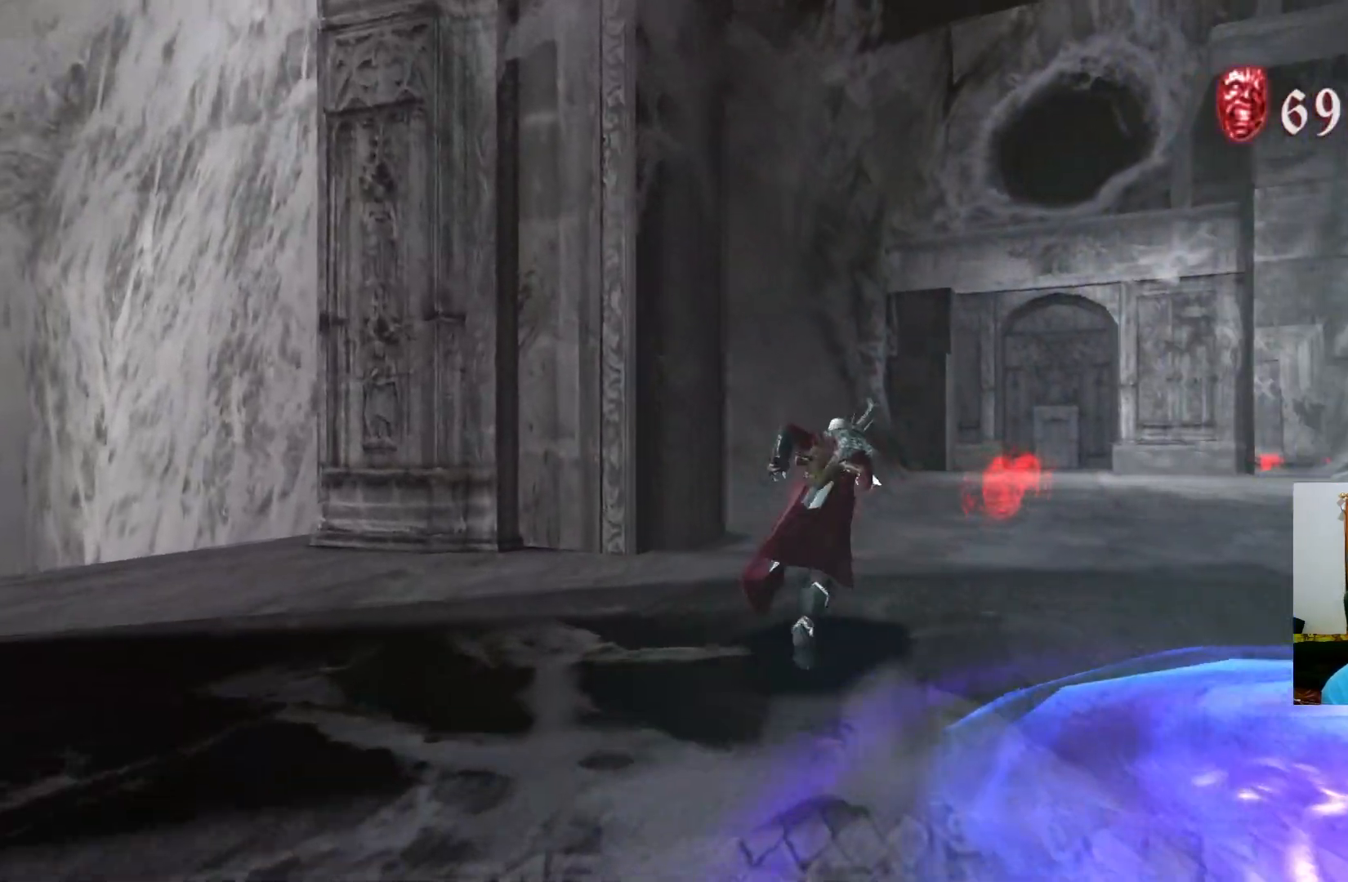
{"buttons": [], "left_stick": "up", "right_stick": "center", "events": []}
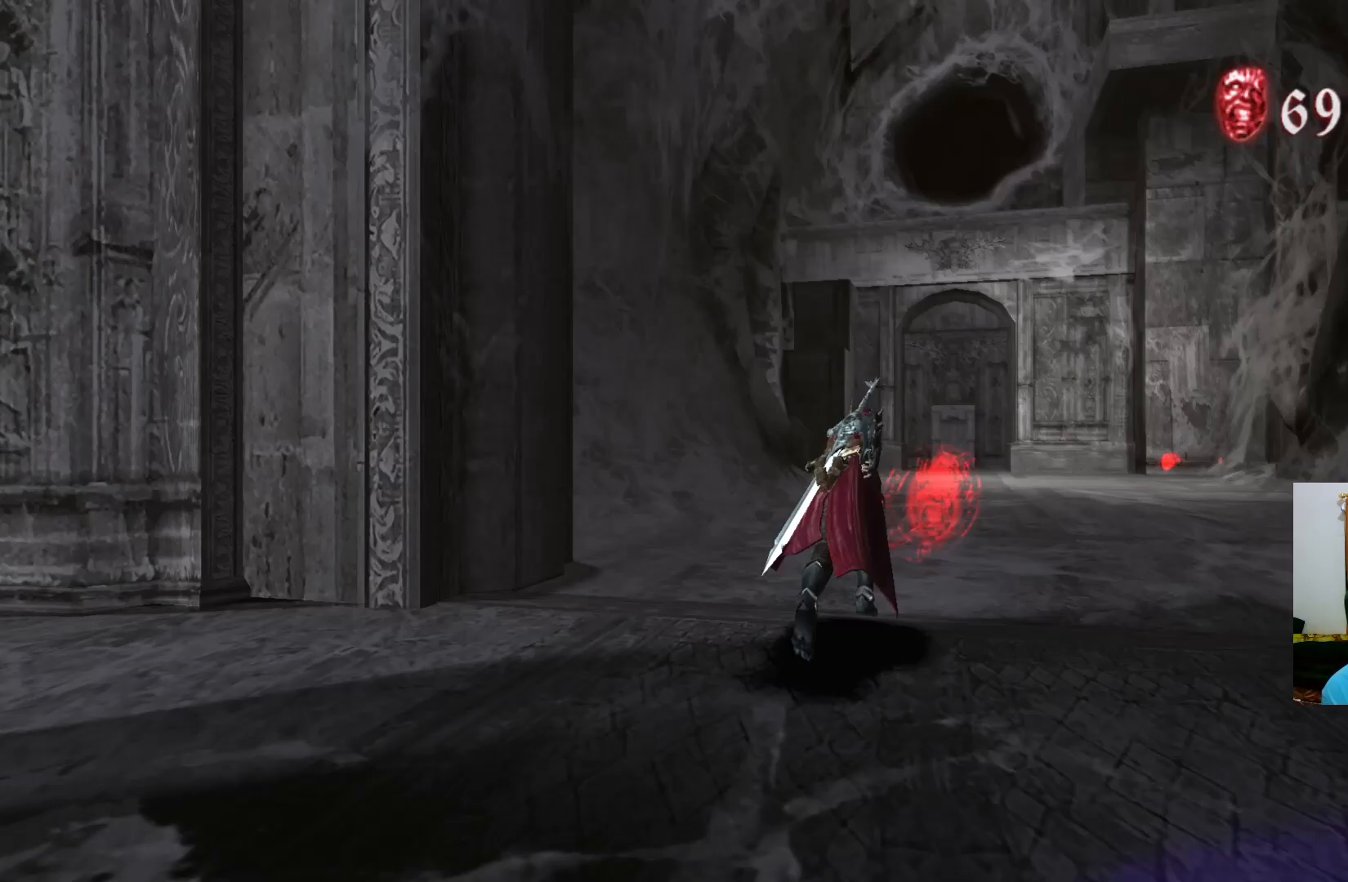
{"buttons": [], "left_stick": "up", "right_stick": "center", "events": []}
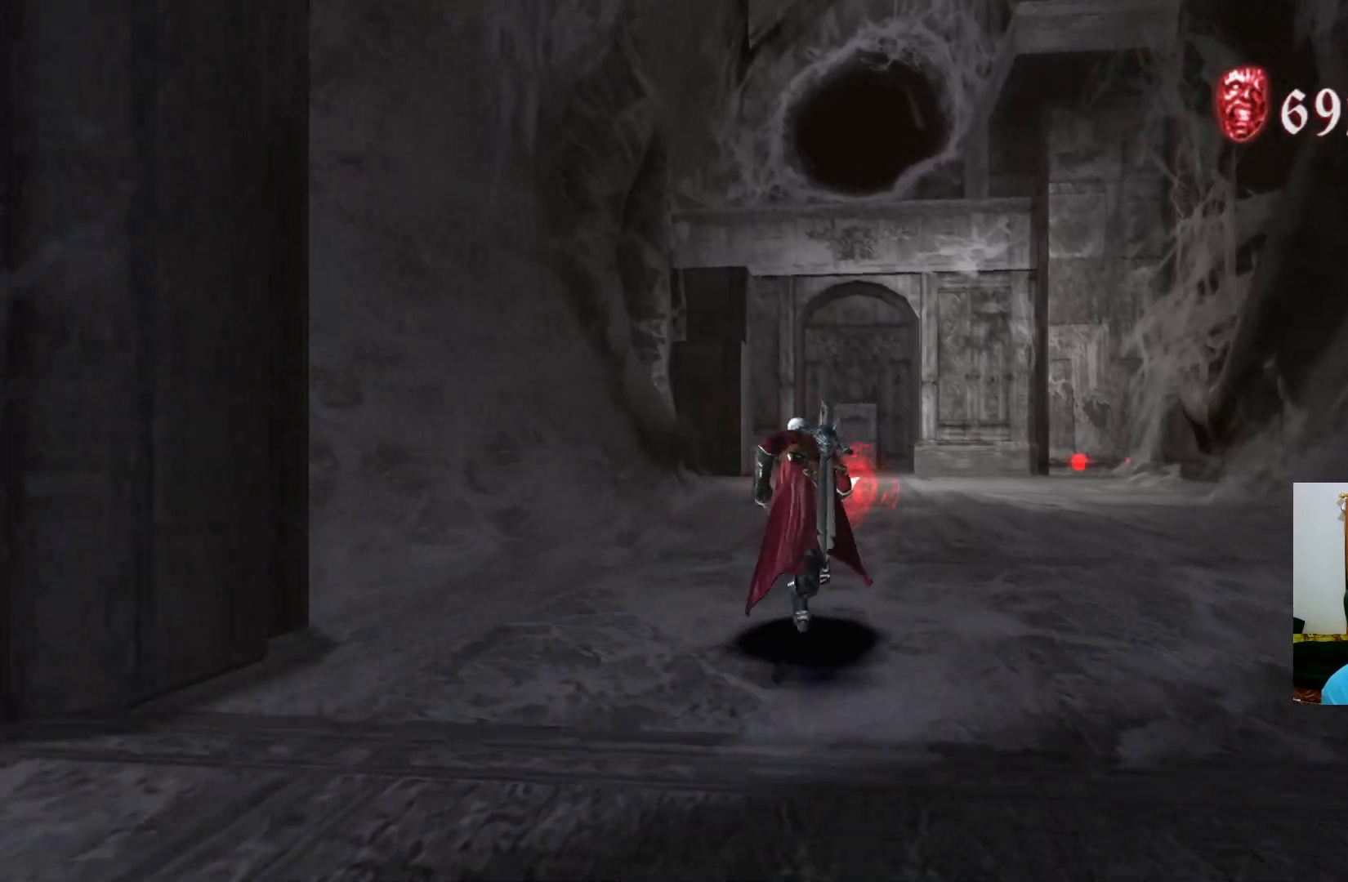
{"buttons": [], "left_stick": "up", "right_stick": "center", "events": []}
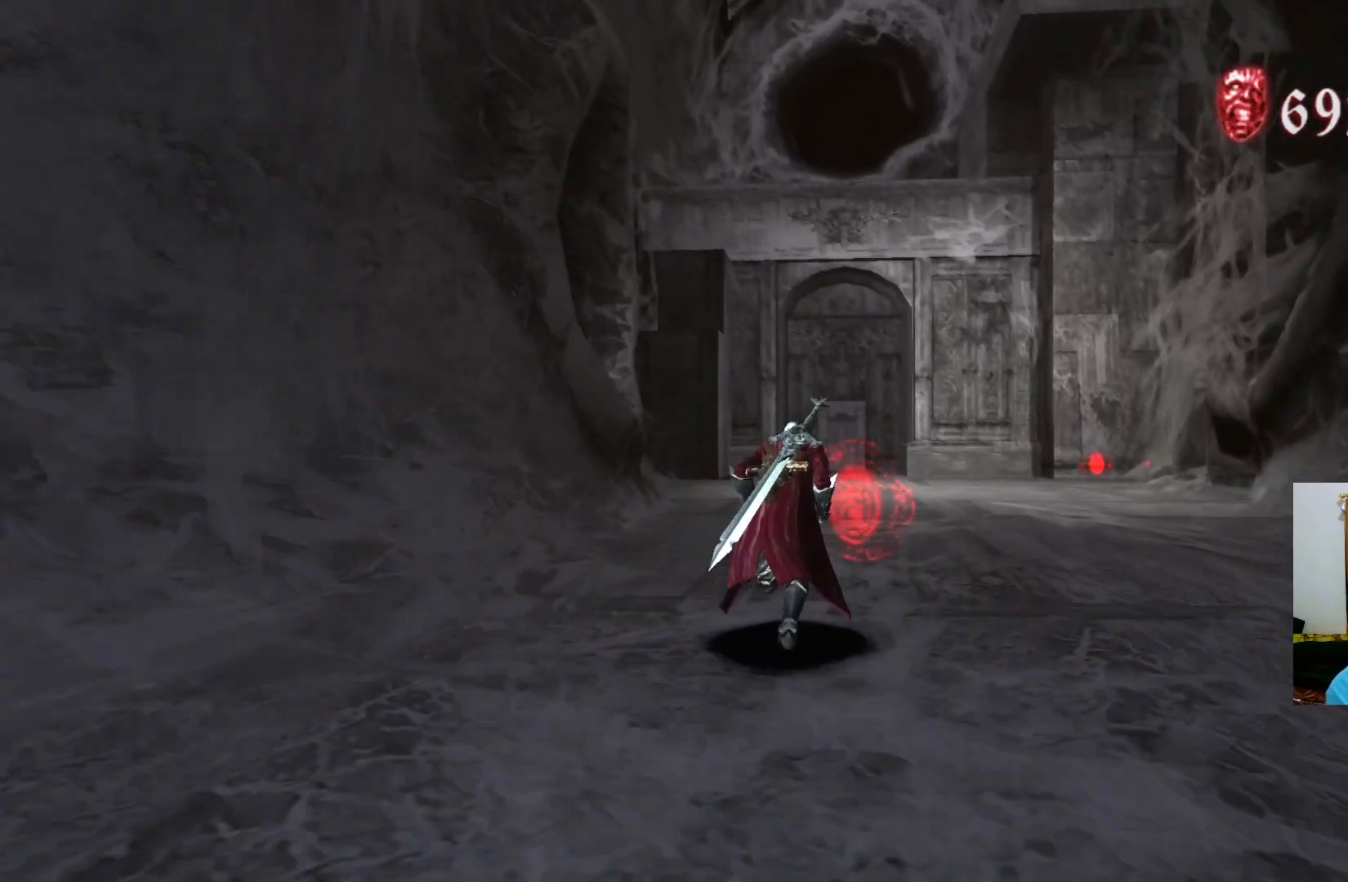
{"buttons": [], "left_stick": "up", "right_stick": "center", "events": []}
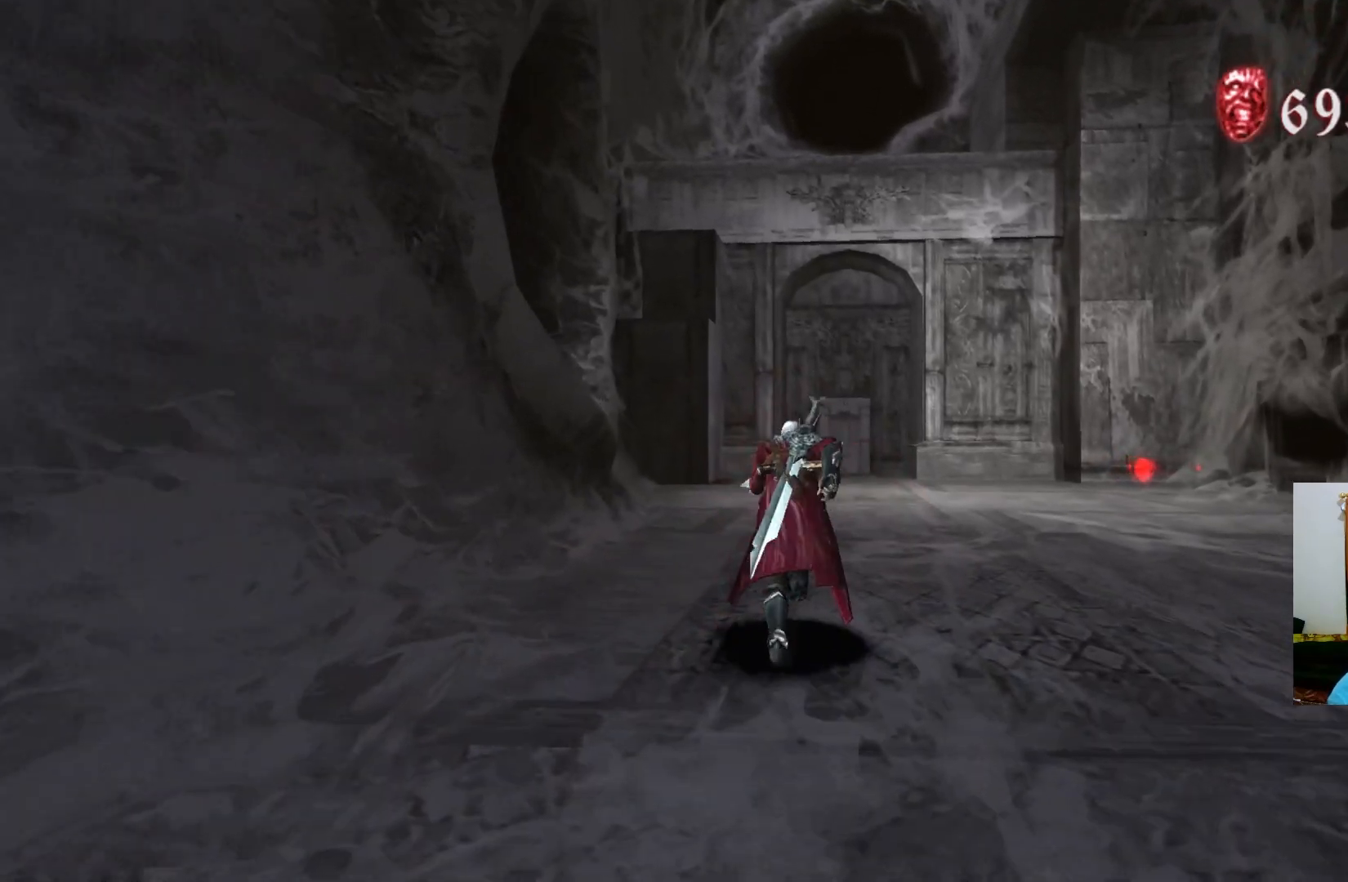
{"buttons": [], "left_stick": "up-right", "right_stick": "center", "events": [[117, "left_stick", "up-right"]]}
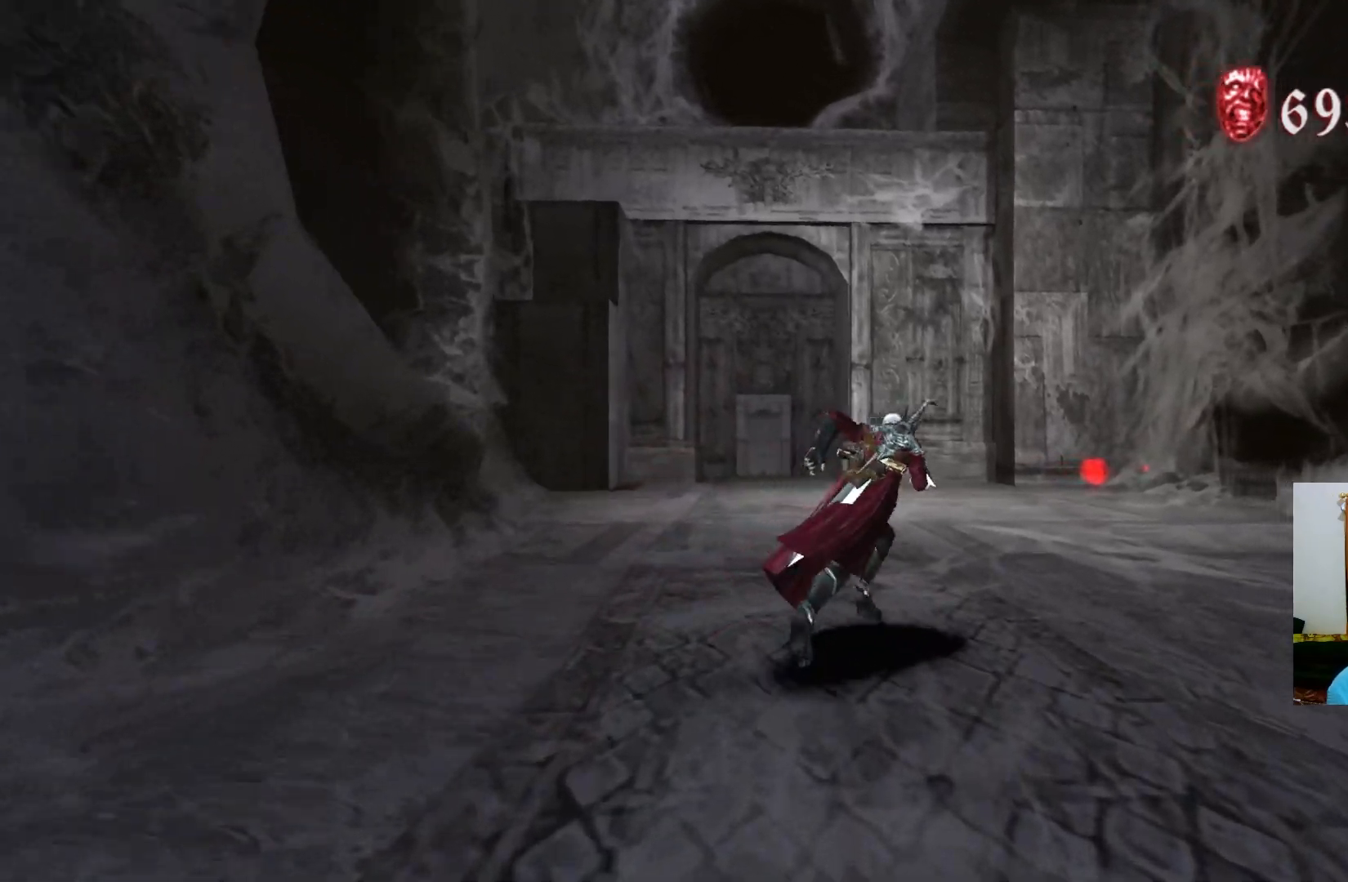
{"buttons": [], "left_stick": "up", "right_stick": "center", "events": [[367, "left_stick", "up"]]}
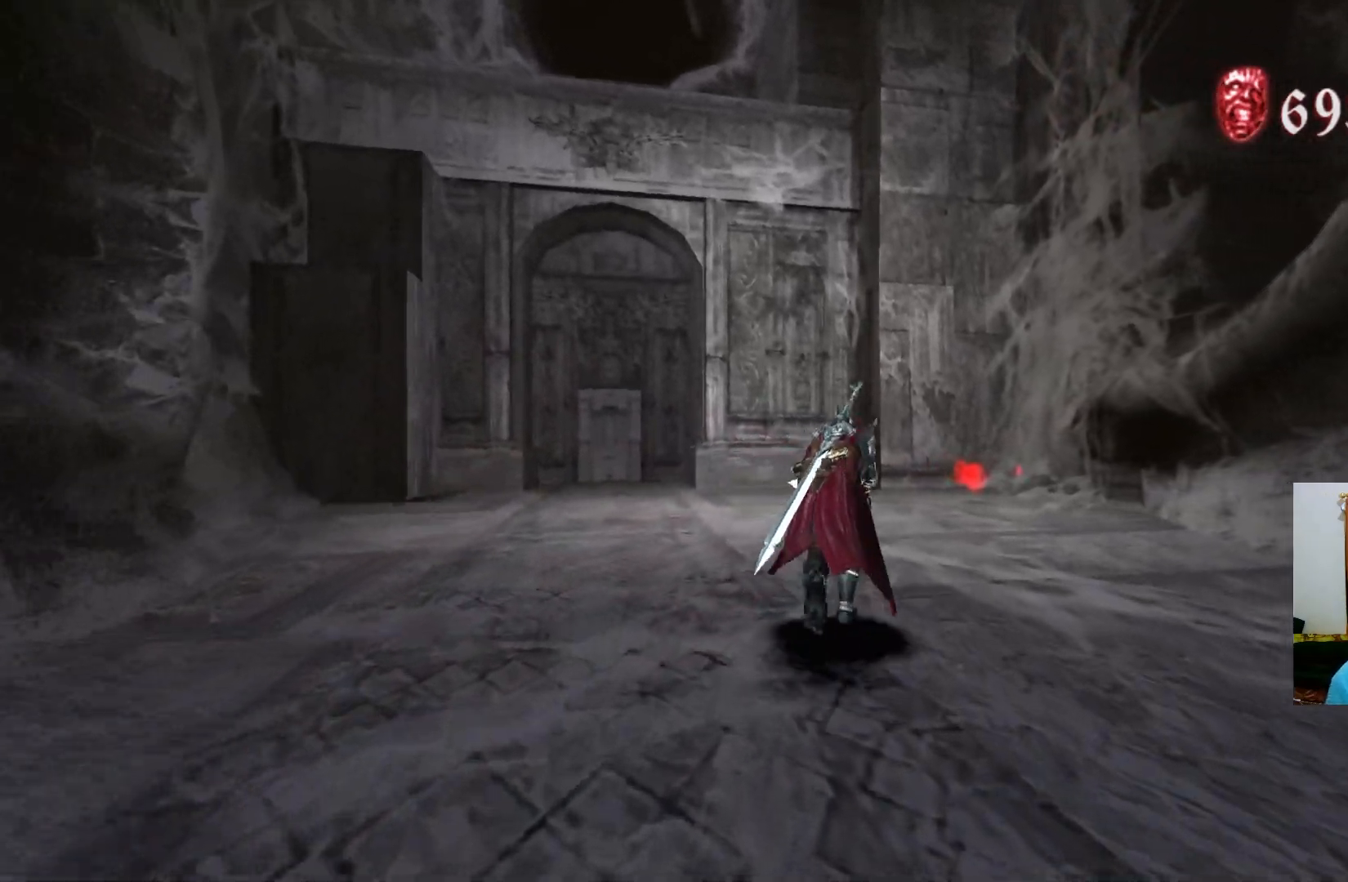
{"buttons": [], "left_stick": "up", "right_stick": "center", "events": []}
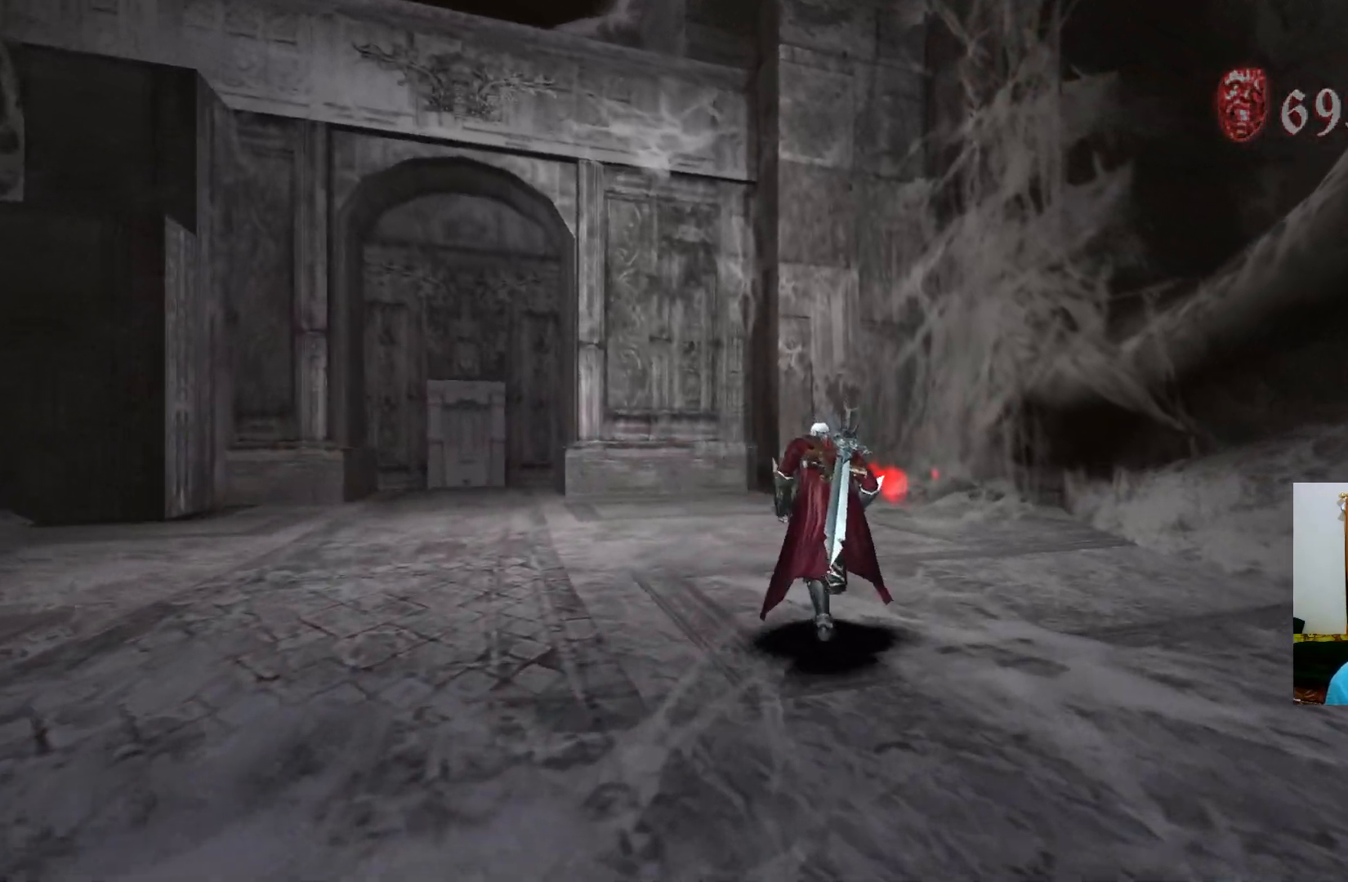
{"buttons": [], "left_stick": "up", "right_stick": "center", "events": [[83, "R1", "down"], [117, "Y", "down"], [150, "Y", "up"], [200, "R1", "up"]]}
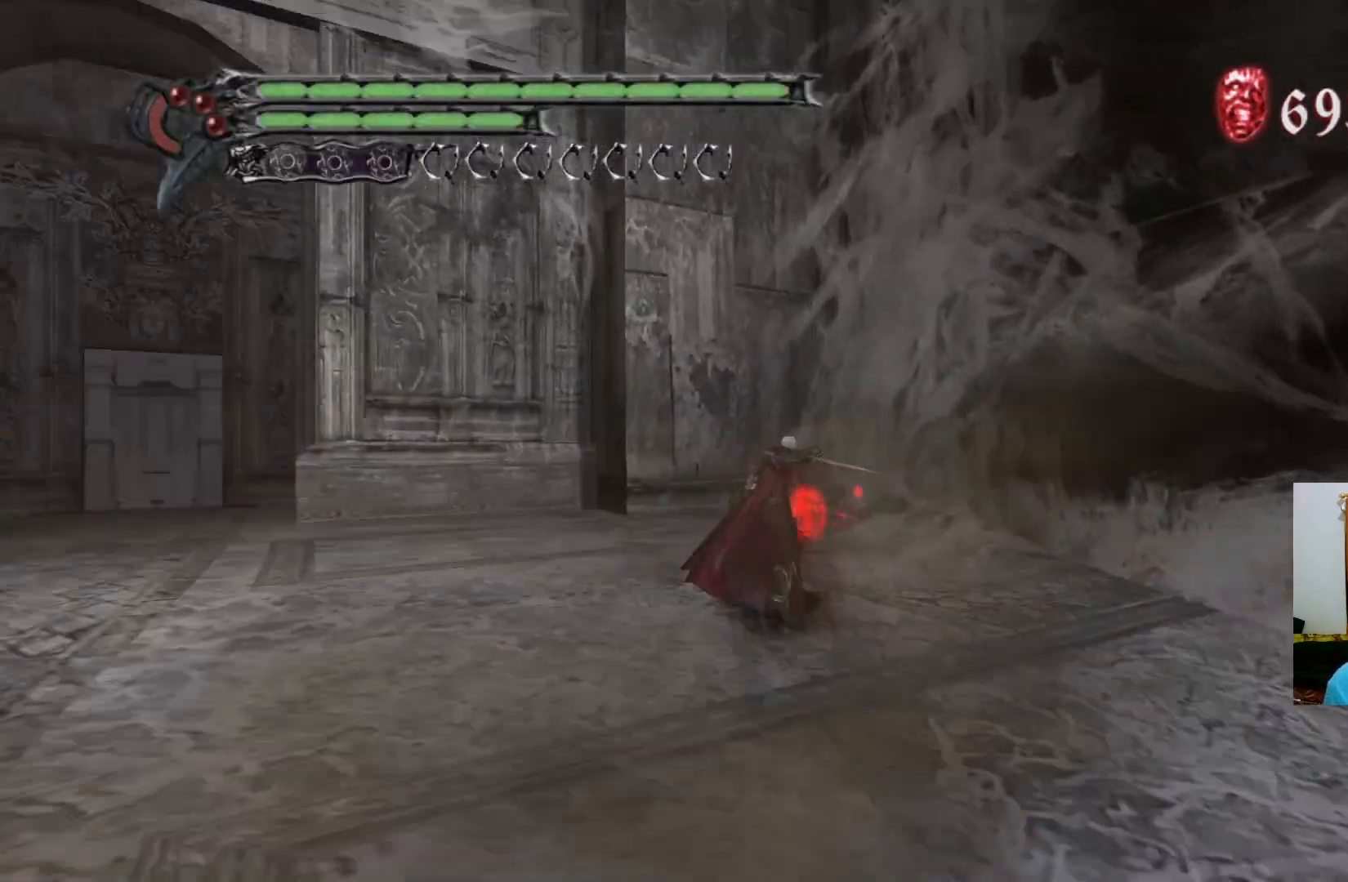
{"buttons": [], "left_stick": "up-right", "right_stick": "center", "events": [[367, "left_stick", "up-right"]]}
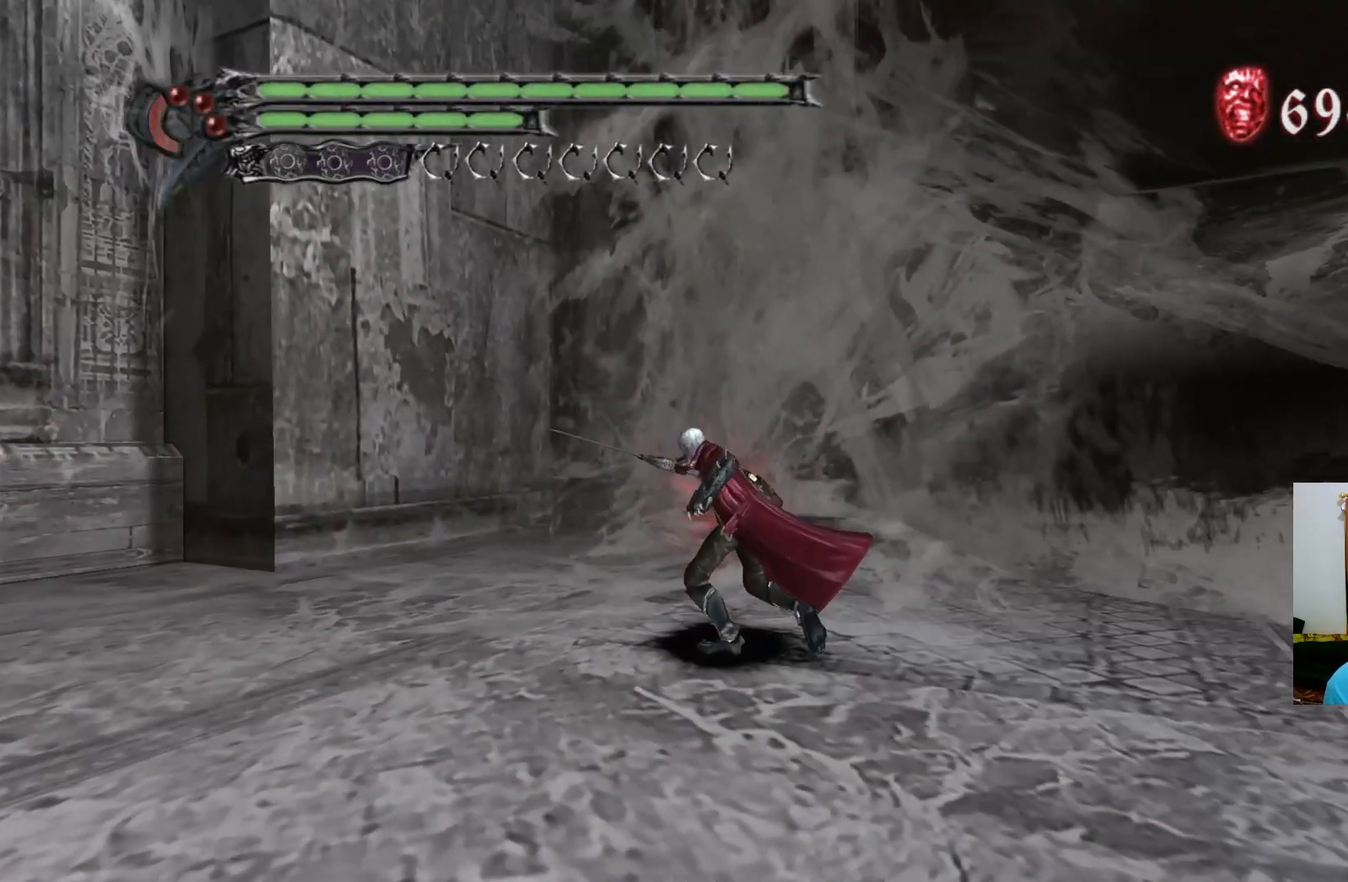
{"buttons": [], "left_stick": "down-right", "right_stick": "center", "events": [[17, "left_stick", "right"], [233, "left_stick", "down-right"]]}
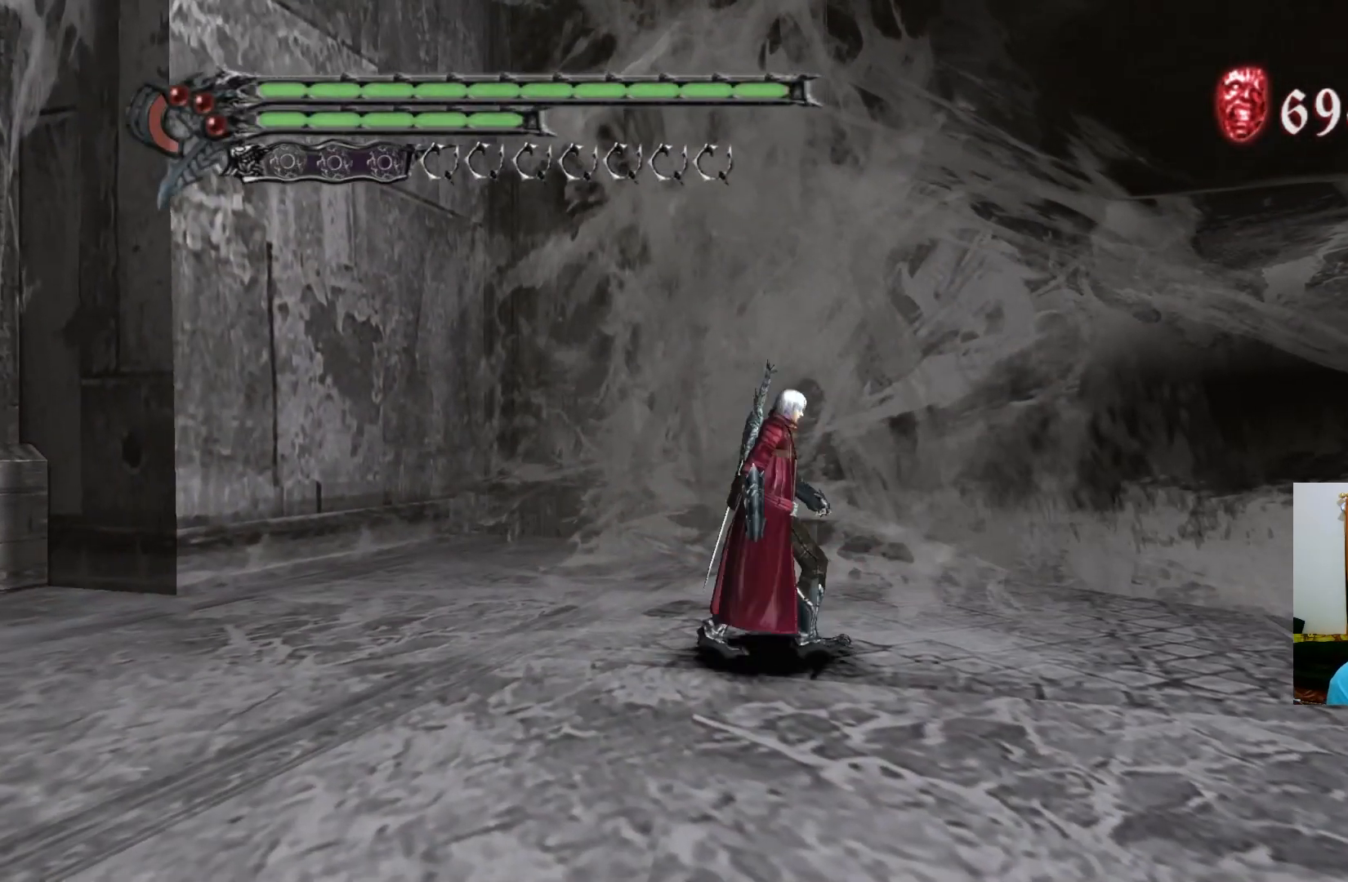
{"buttons": [], "left_stick": "down-right", "right_stick": "center", "events": []}